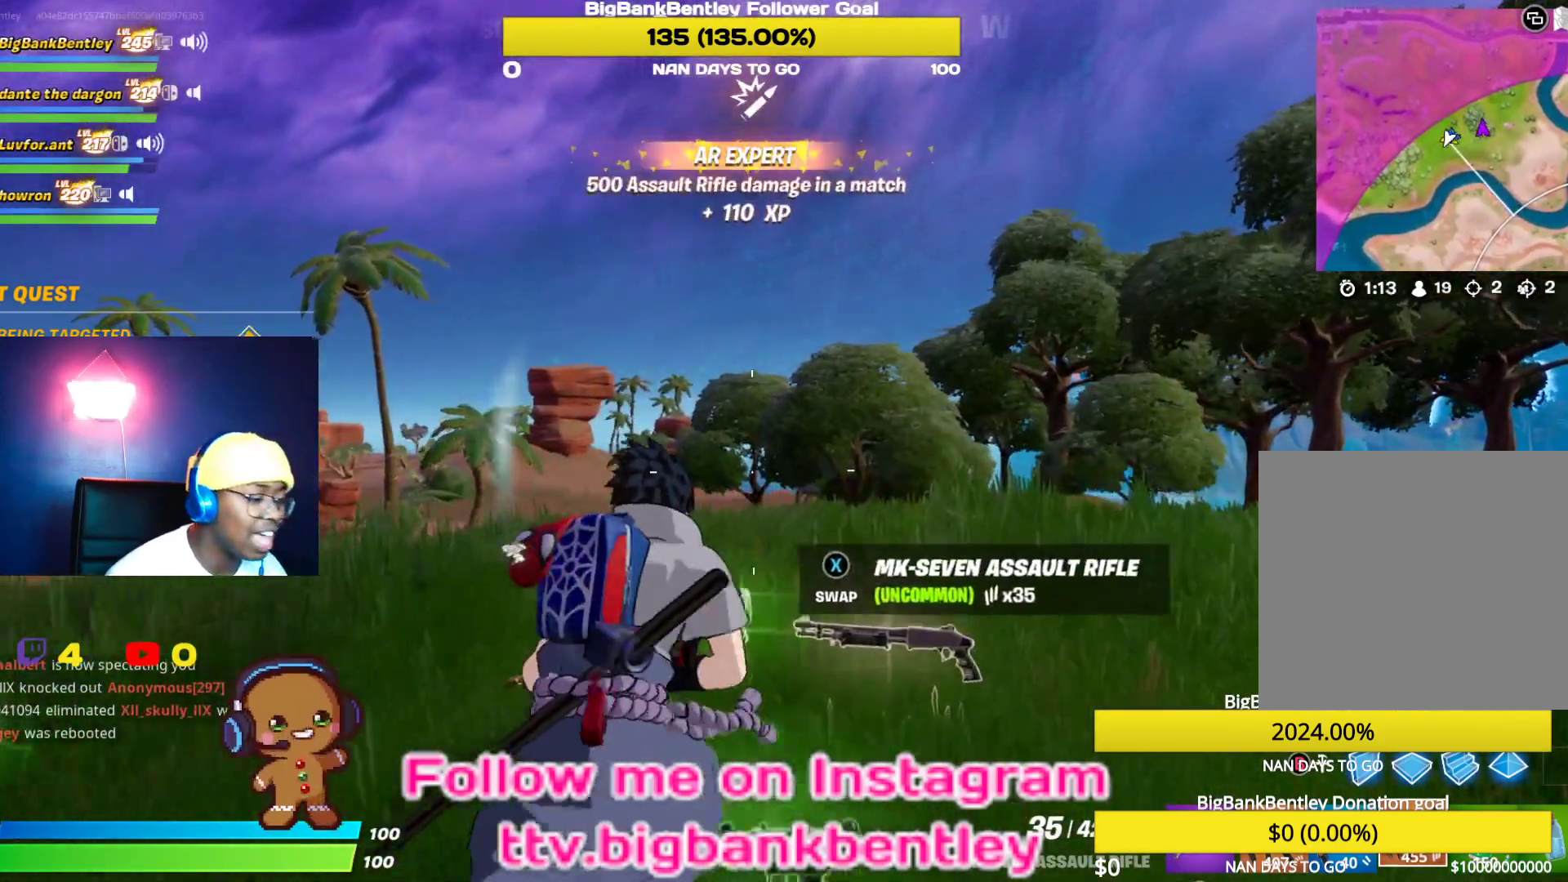
Gameplay with a controller (Xbox layout); each line is a JSON object with the inputs held at the frame after it. "events" lists button and stick changes between this image and that frame as [ms after this image, input, new state], when the widget could be followed in between.
{"buttons": [], "left_stick": "up-right", "right_stick": "right", "events": [[117, "right_stick", "down-left"], [367, "right_stick", "right"]]}
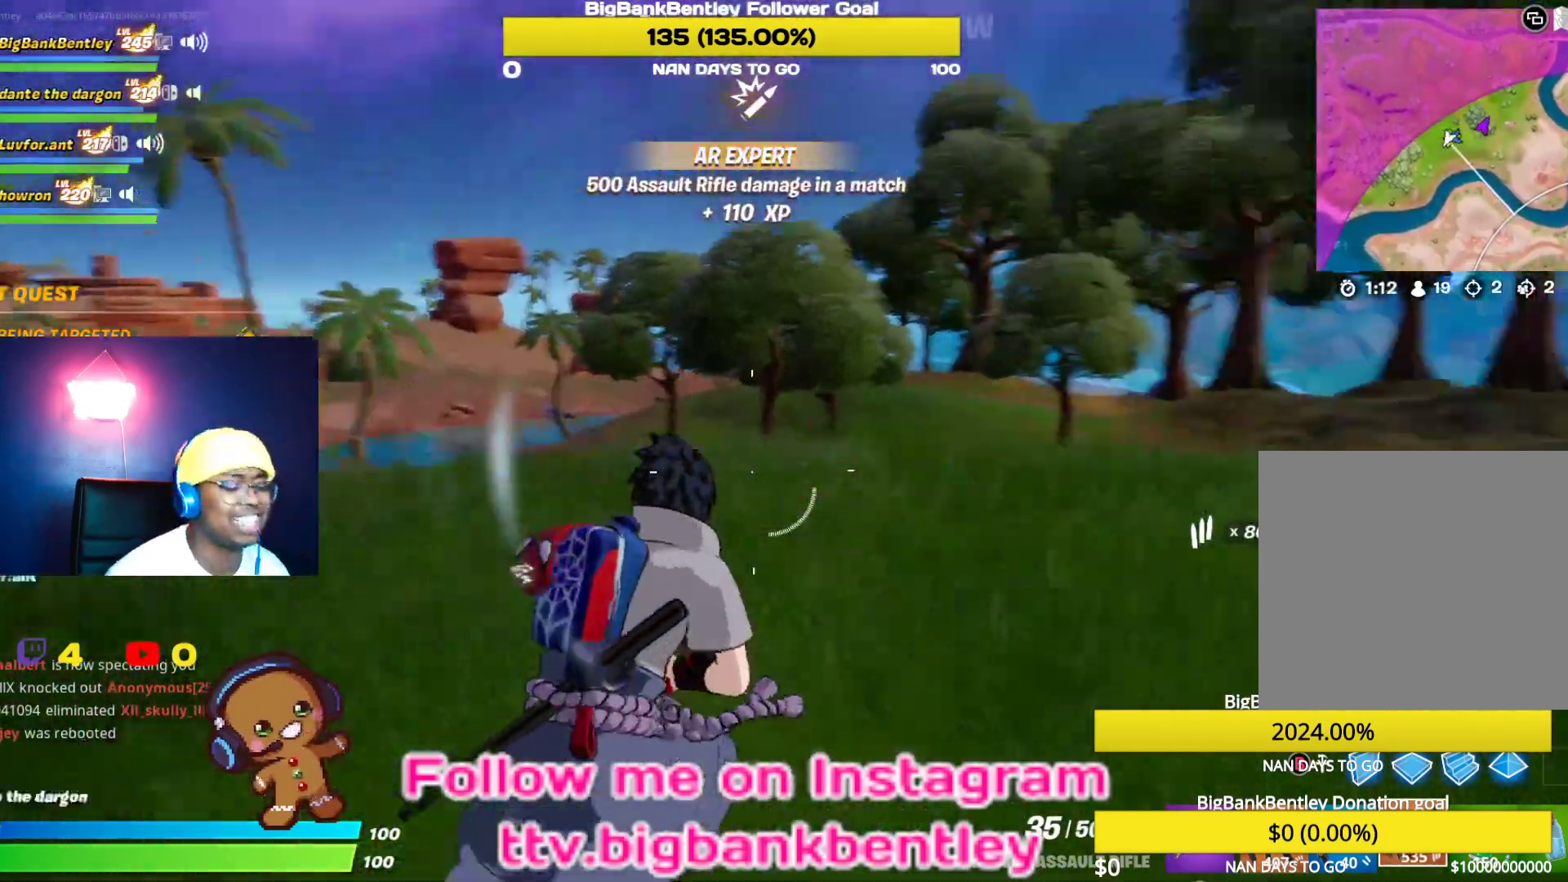
{"buttons": [], "left_stick": "up", "right_stick": "down", "events": [[250, "right_stick", "center"], [467, "left_stick", "up"], [500, "right_stick", "down"]]}
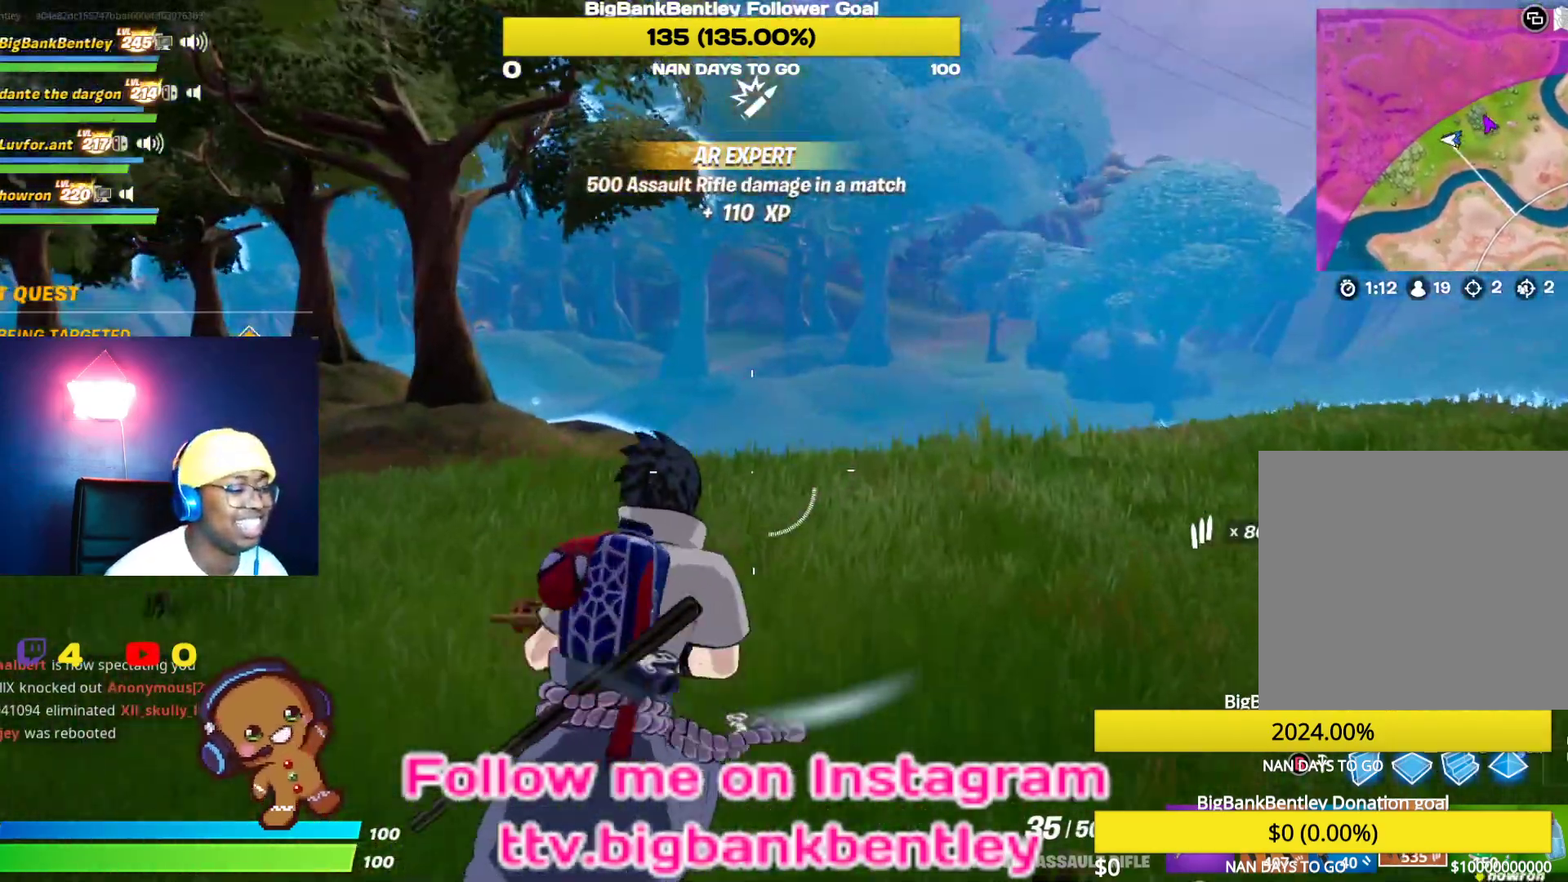
{"buttons": [], "left_stick": "up", "right_stick": "up-right", "events": [[50, "right_stick", "down-right"], [333, "right_stick", "right"], [433, "right_stick", "up-right"]]}
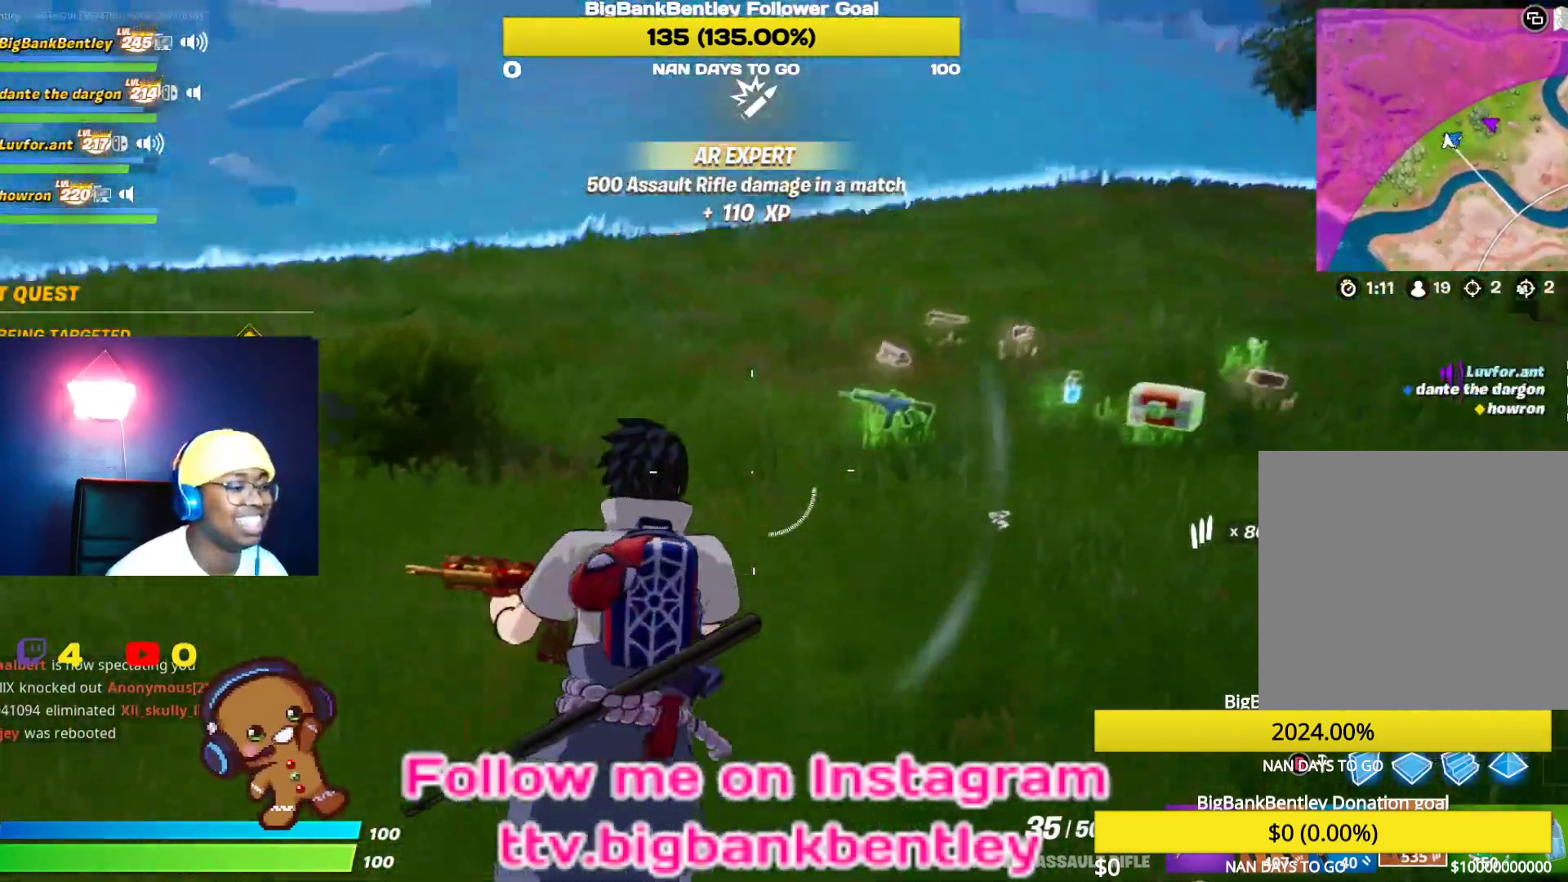
{"buttons": [], "left_stick": "up", "right_stick": "right", "events": [[67, "right_stick", "center"], [417, "right_stick", "right"]]}
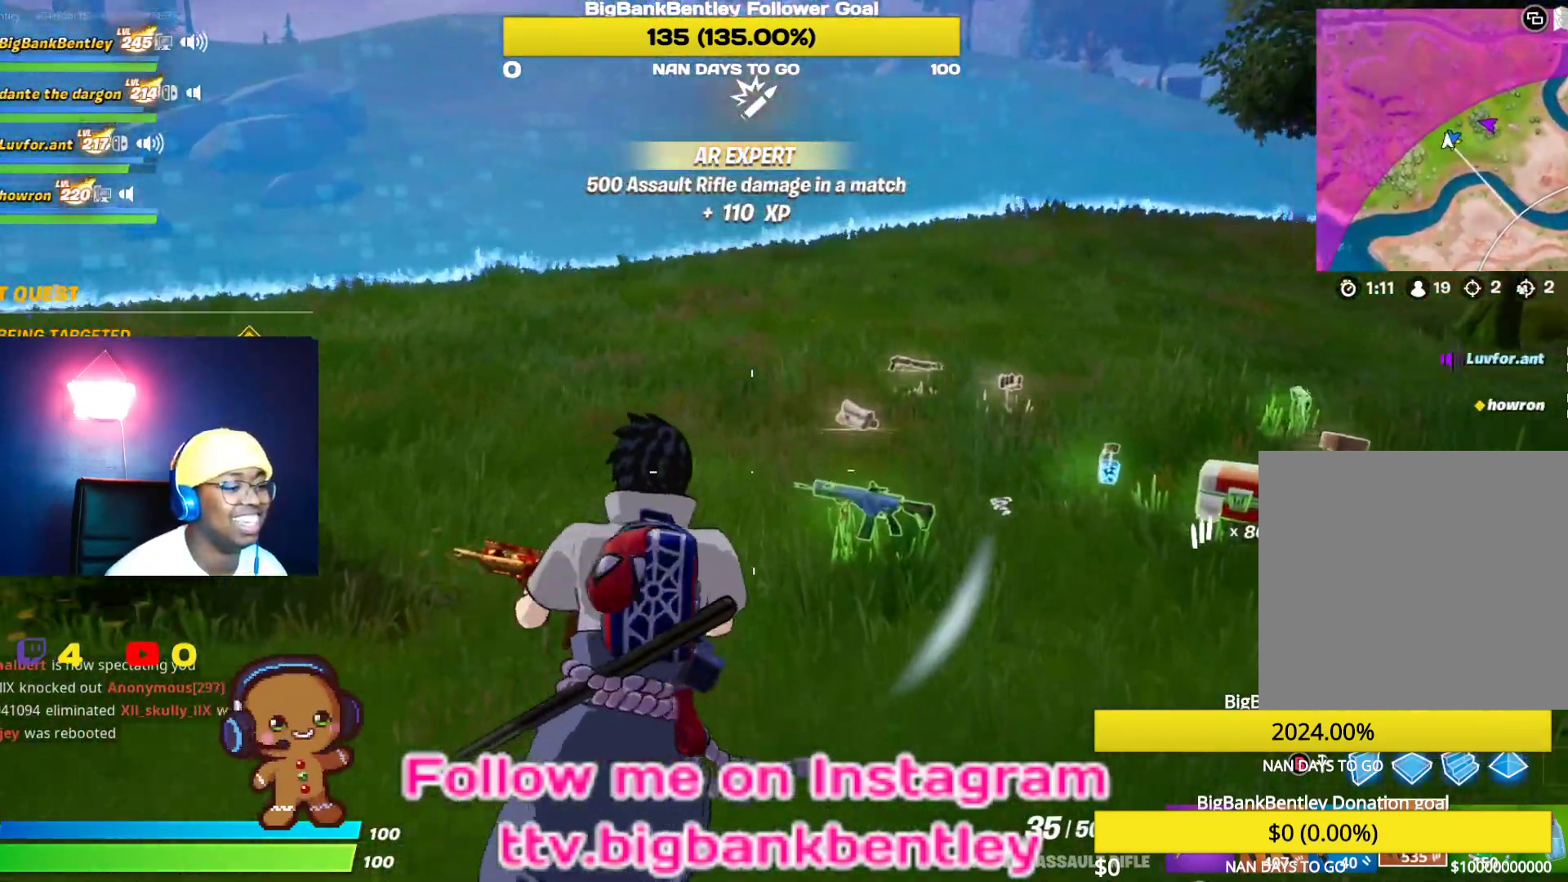
{"buttons": [], "left_stick": "up", "right_stick": "center", "events": [[167, "right_stick", "center"]]}
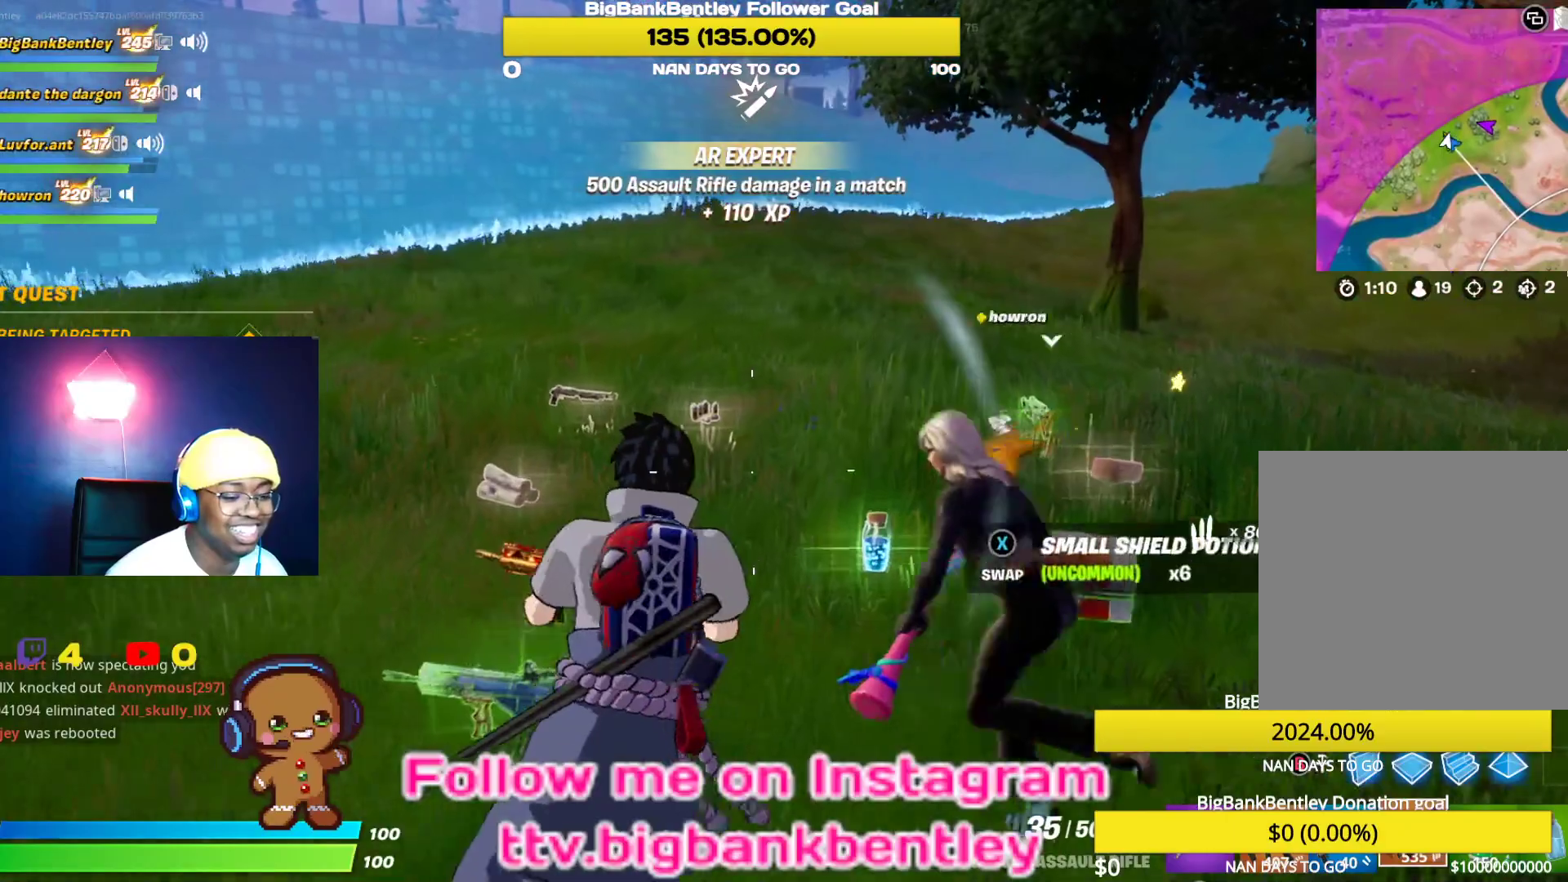
{"buttons": [], "left_stick": "up", "right_stick": "right", "events": [[217, "right_stick", "right"]]}
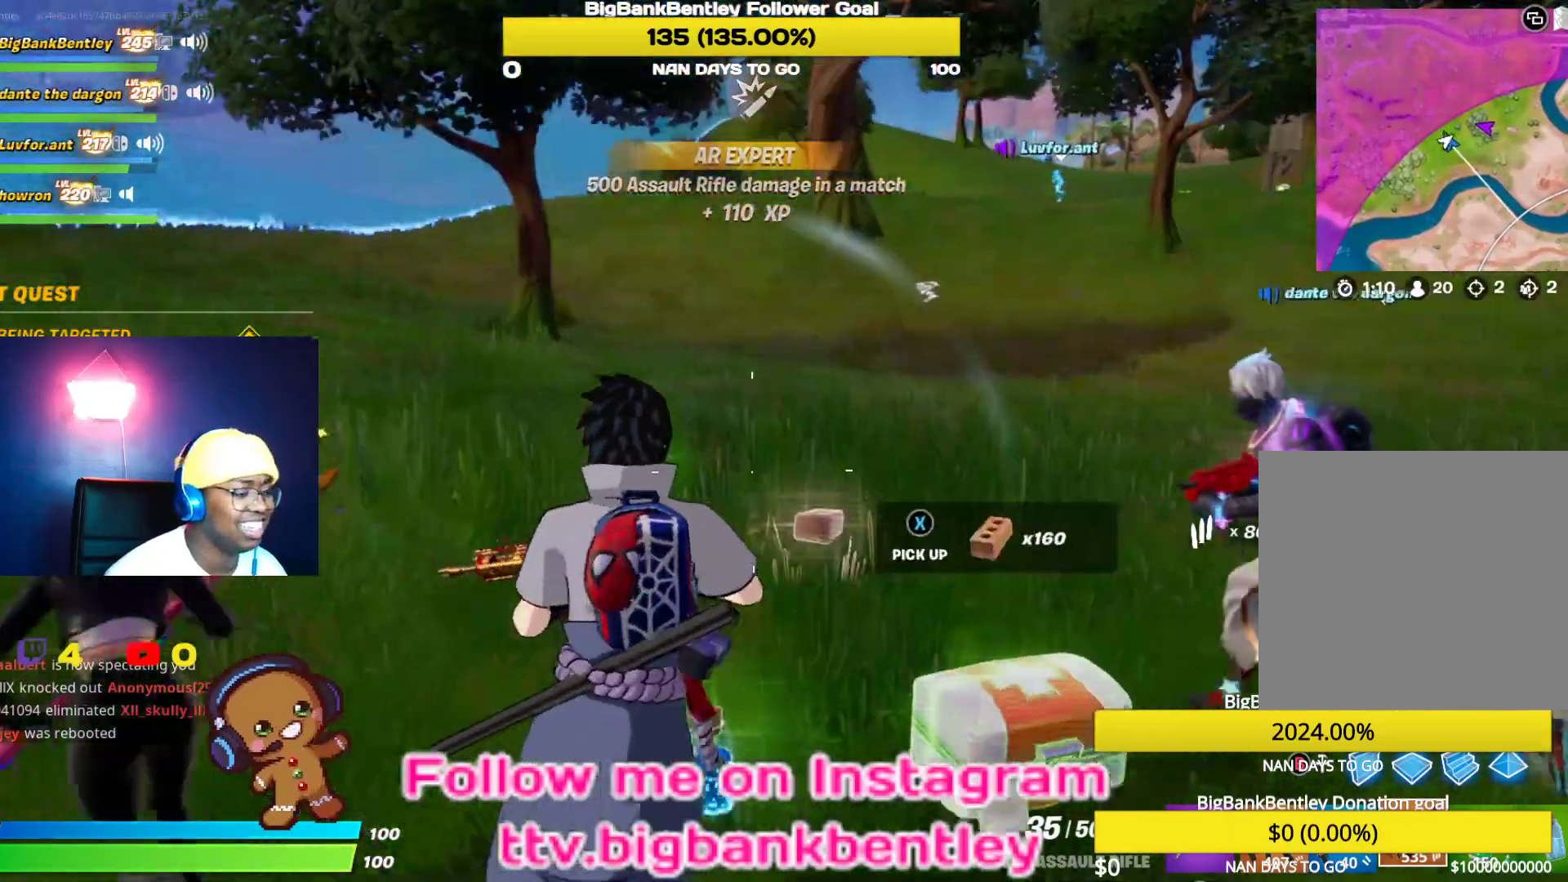
{"buttons": [], "left_stick": "up-right", "right_stick": "right", "events": [[50, "right_stick", "center"], [167, "right_stick", "right"], [250, "left_stick", "up-right"]]}
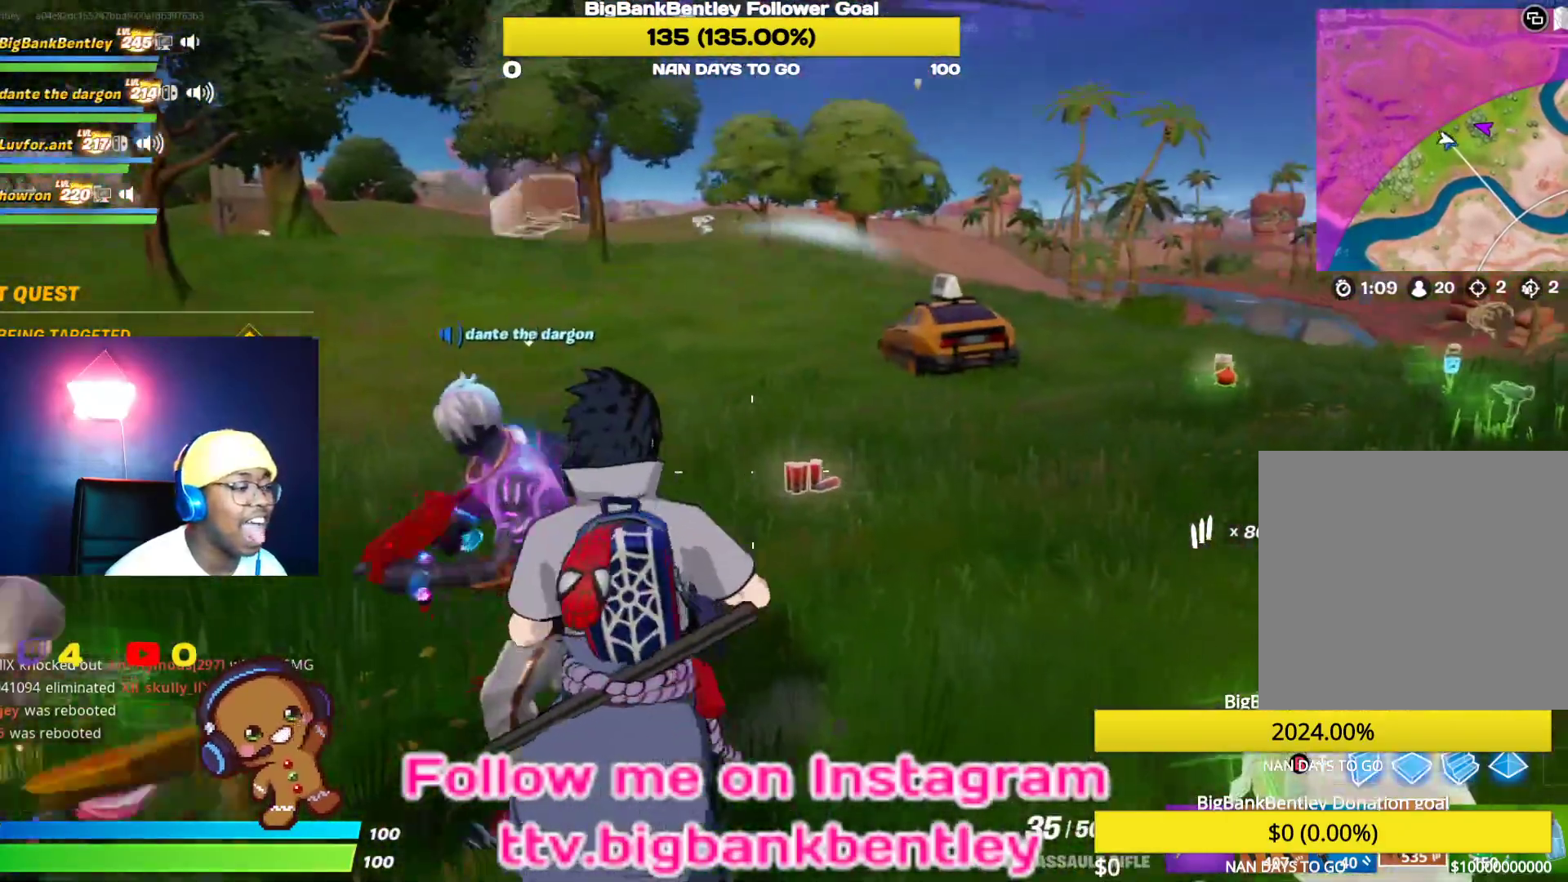
{"buttons": [], "left_stick": "up-right", "right_stick": "center", "events": [[317, "right_stick", "up-right"], [500, "right_stick", "center"]]}
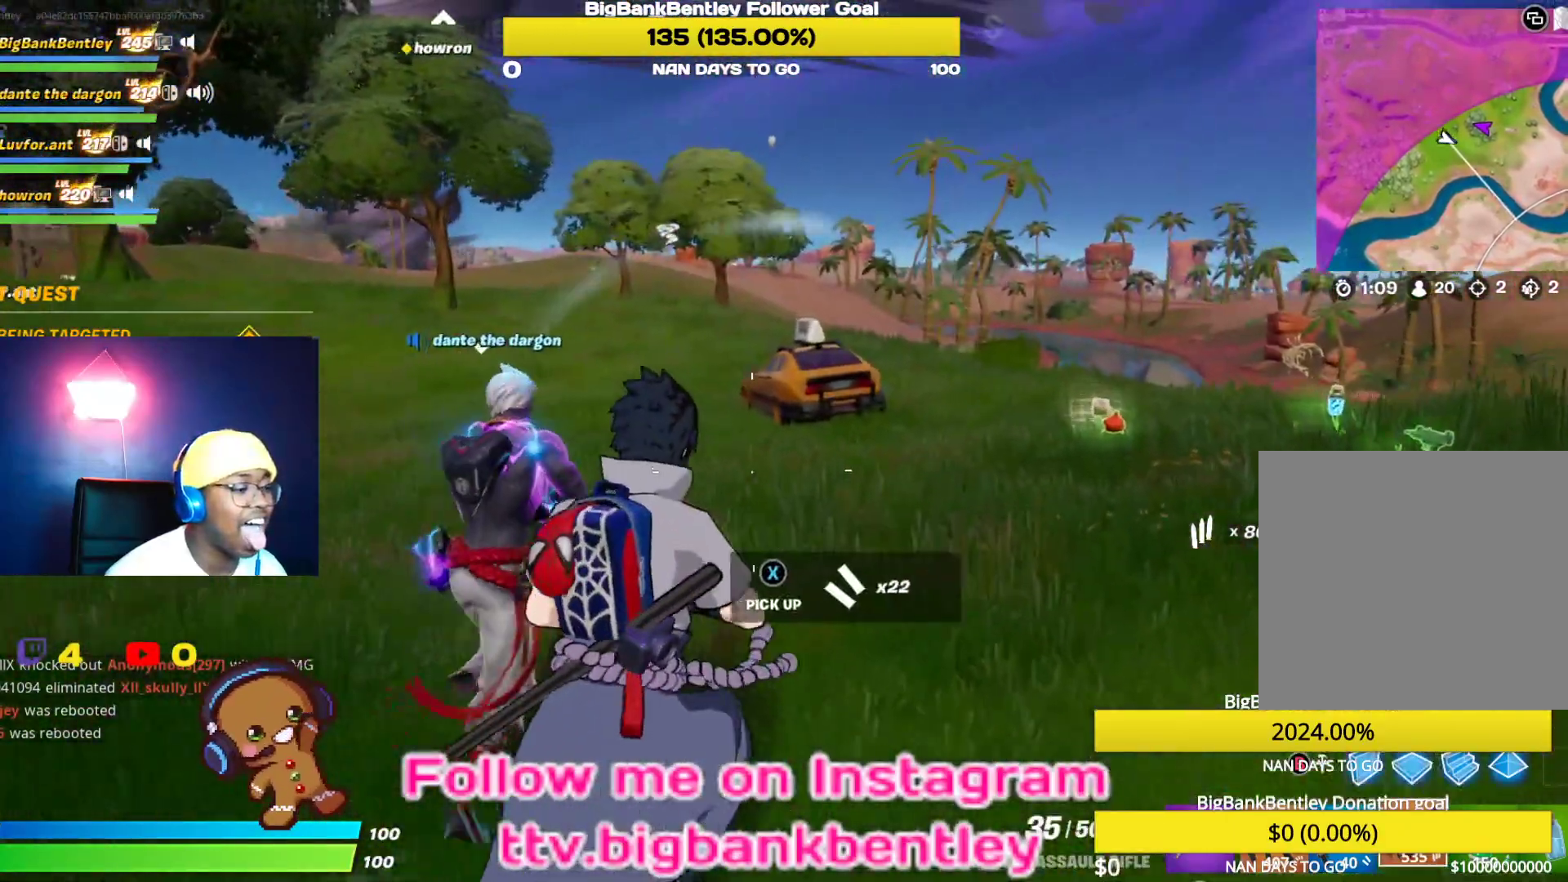
{"buttons": [], "left_stick": "up-right", "right_stick": "right", "events": [[317, "right_stick", "right"]]}
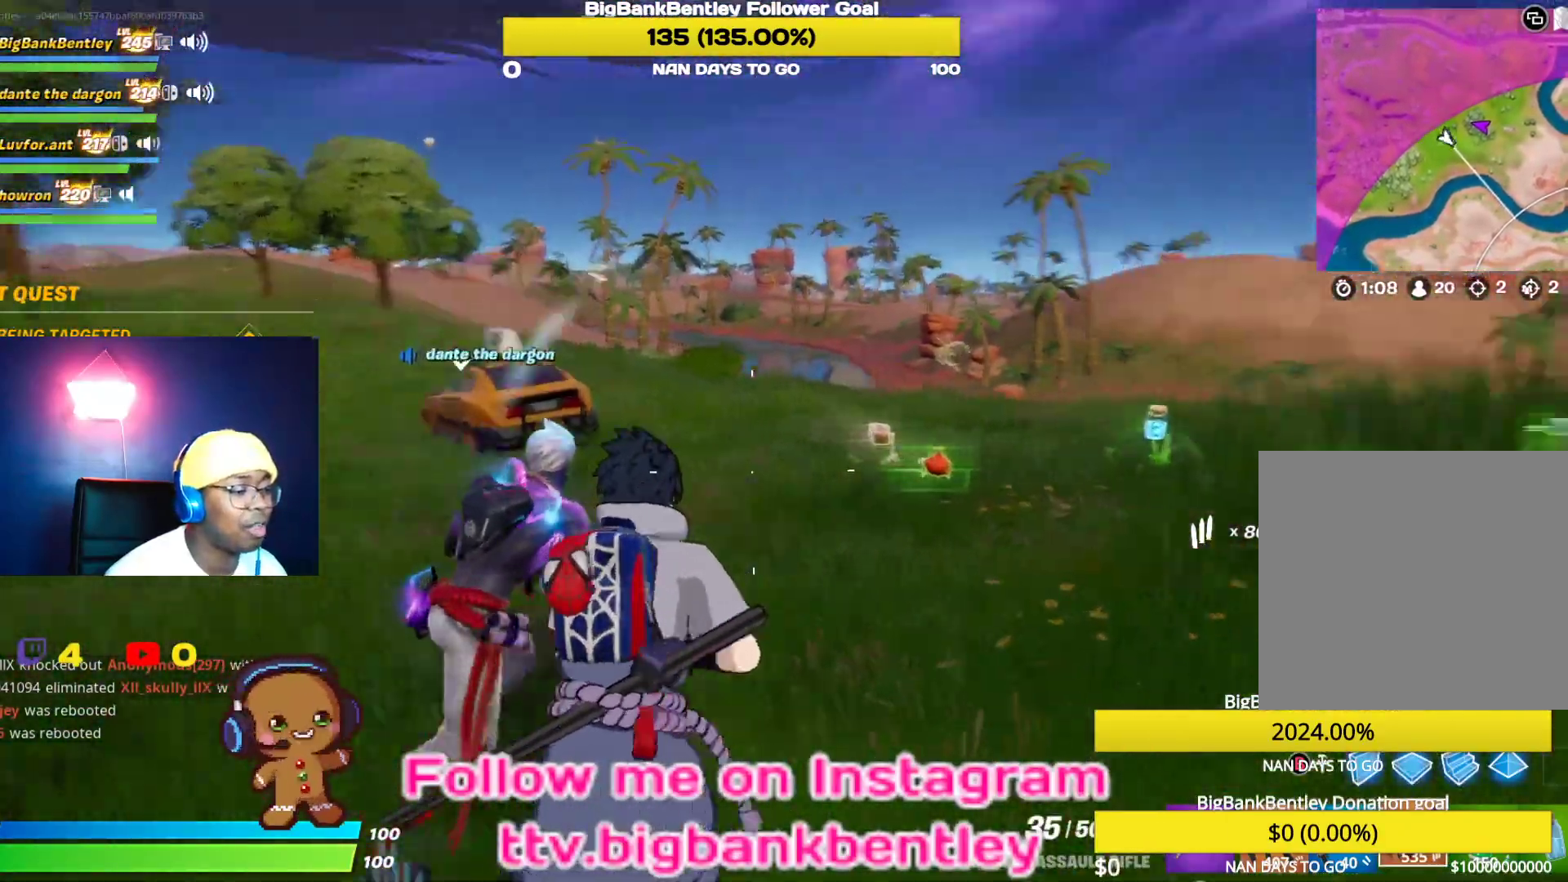
{"buttons": [], "left_stick": "up-right", "right_stick": "center", "events": [[117, "right_stick", "center"]]}
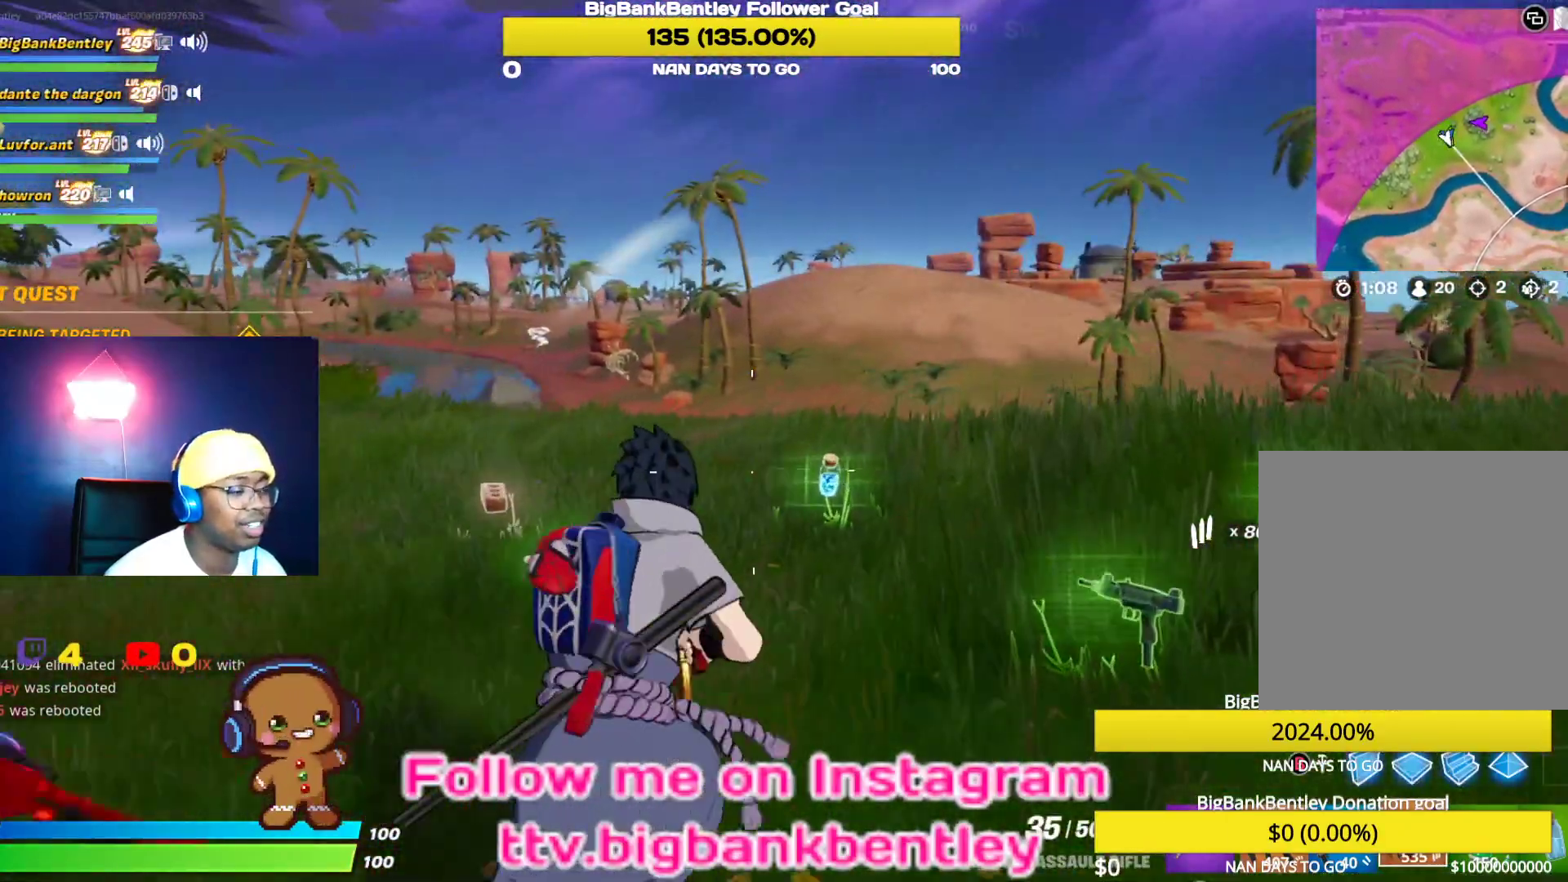
{"buttons": [], "left_stick": "up-left", "right_stick": "left", "events": [[200, "left_stick", "up"], [317, "left_stick", "up-left"], [317, "right_stick", "left"]]}
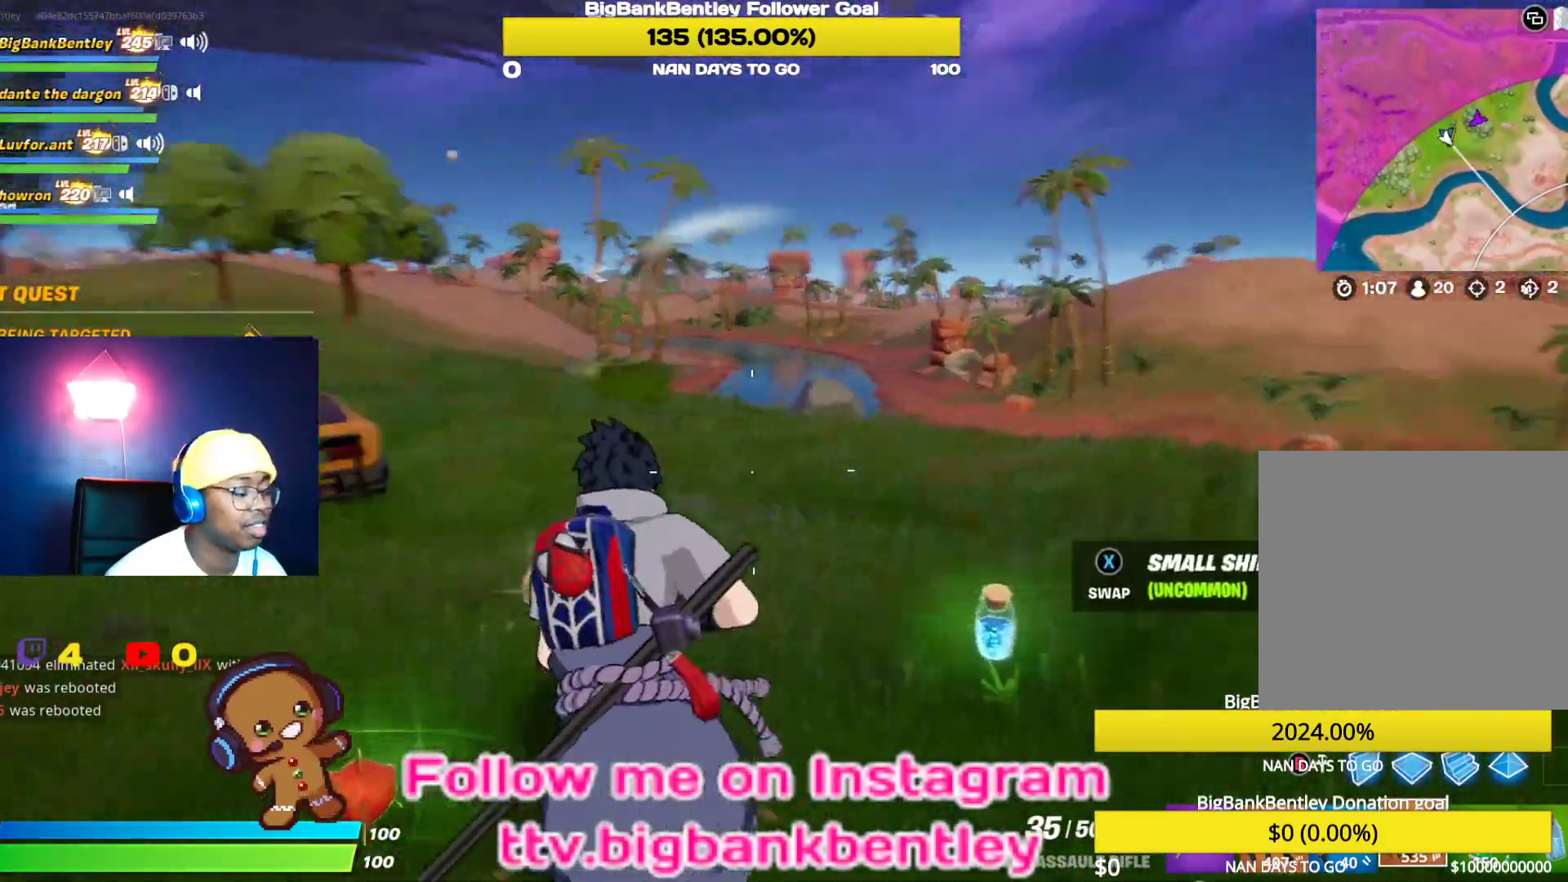
{"buttons": [], "left_stick": "up-left", "right_stick": "center", "events": [[83, "right_stick", "center"]]}
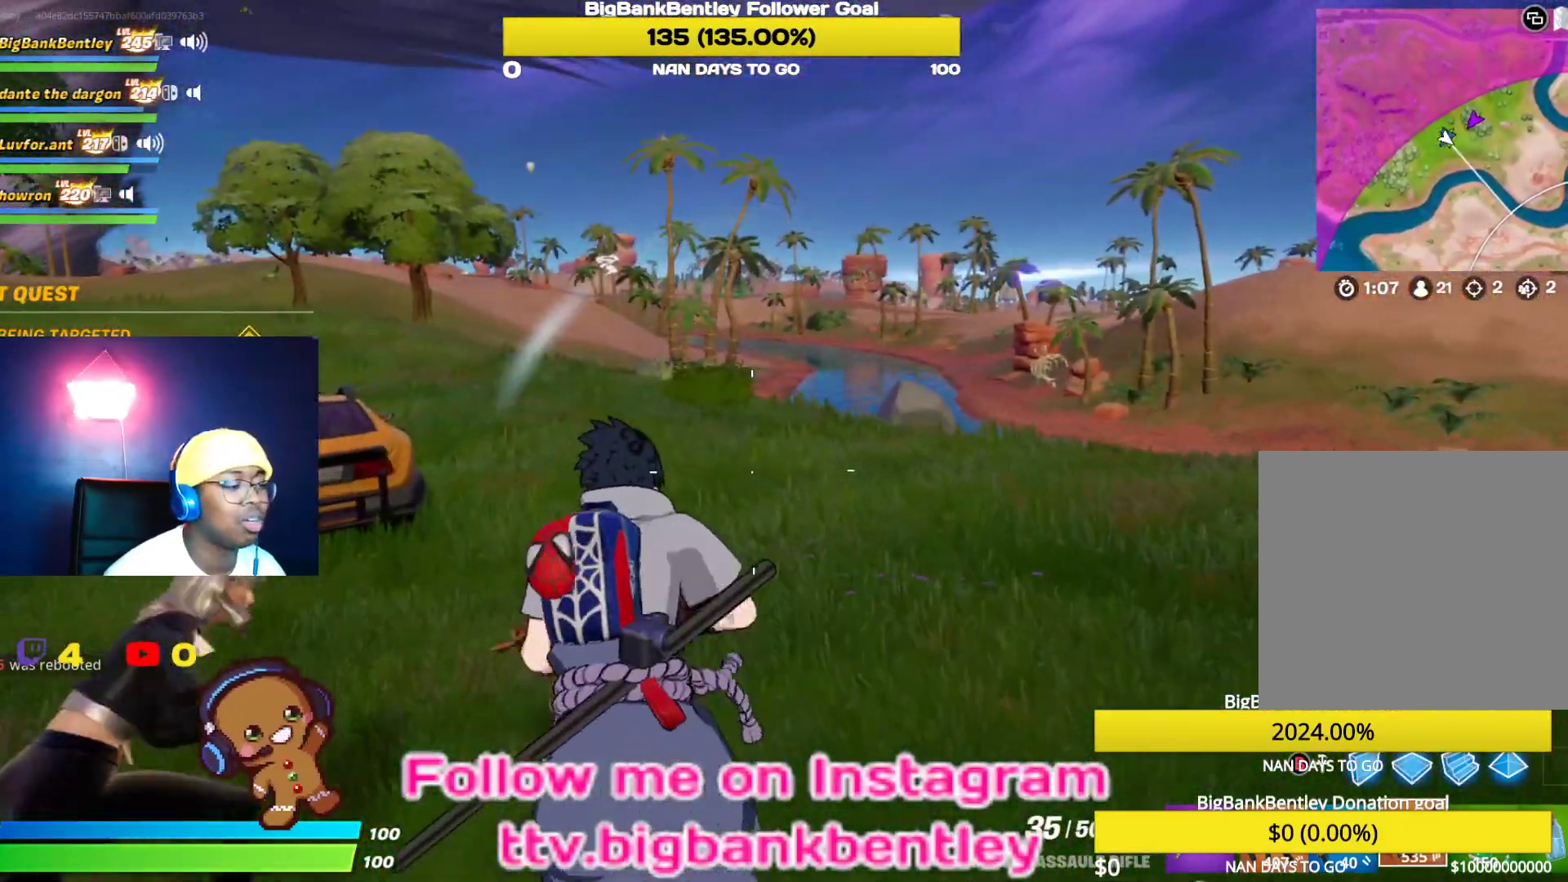
{"buttons": [], "left_stick": "up", "right_stick": "center", "events": [[17, "left_stick", "up"]]}
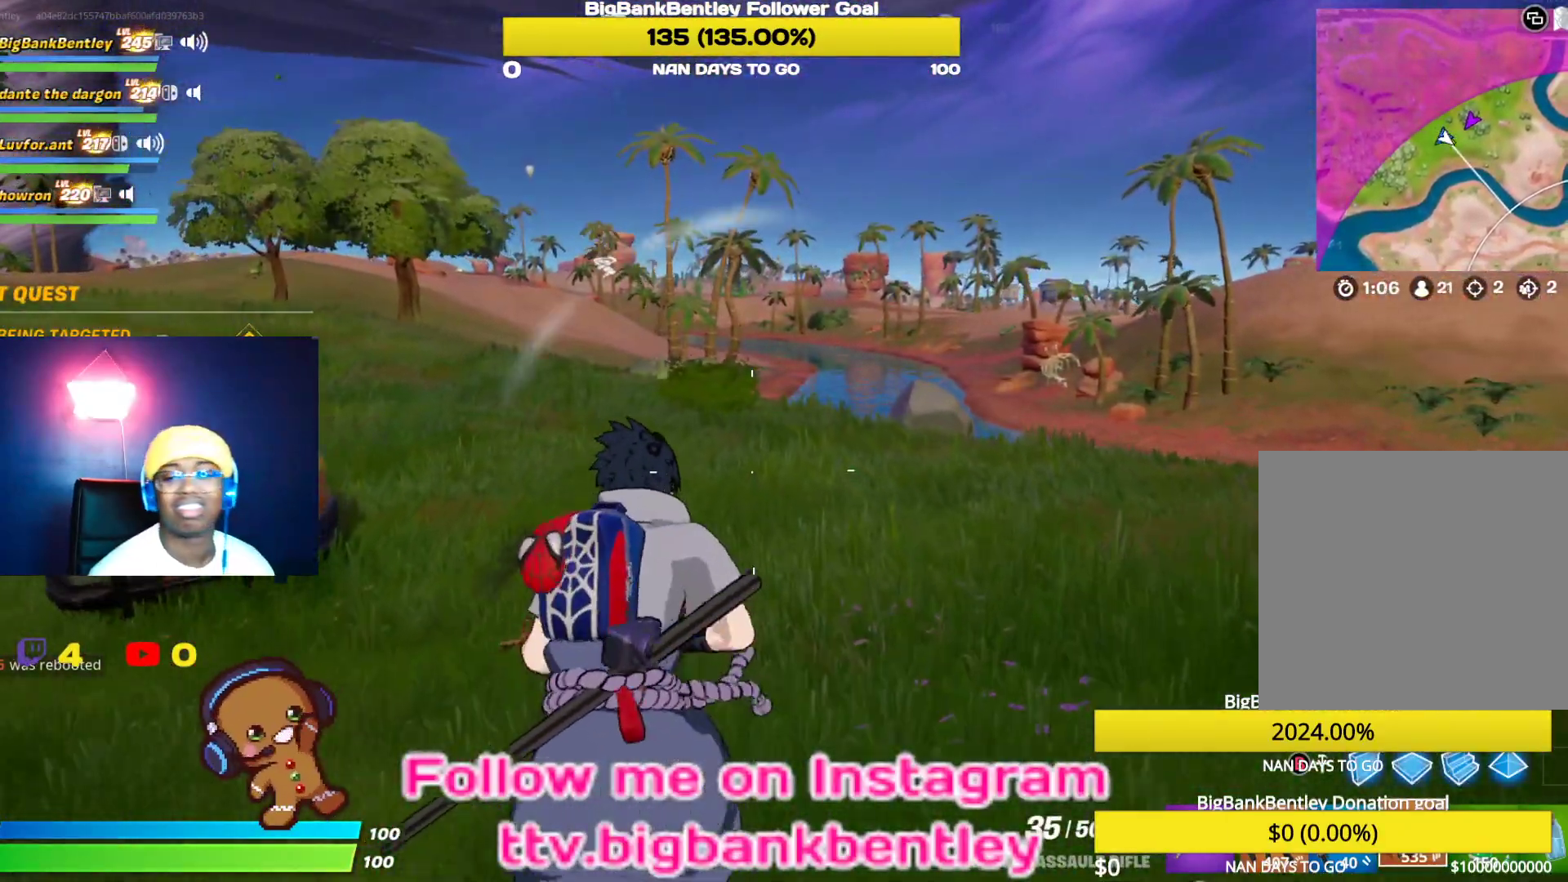
{"buttons": [], "left_stick": "up", "right_stick": "center", "events": []}
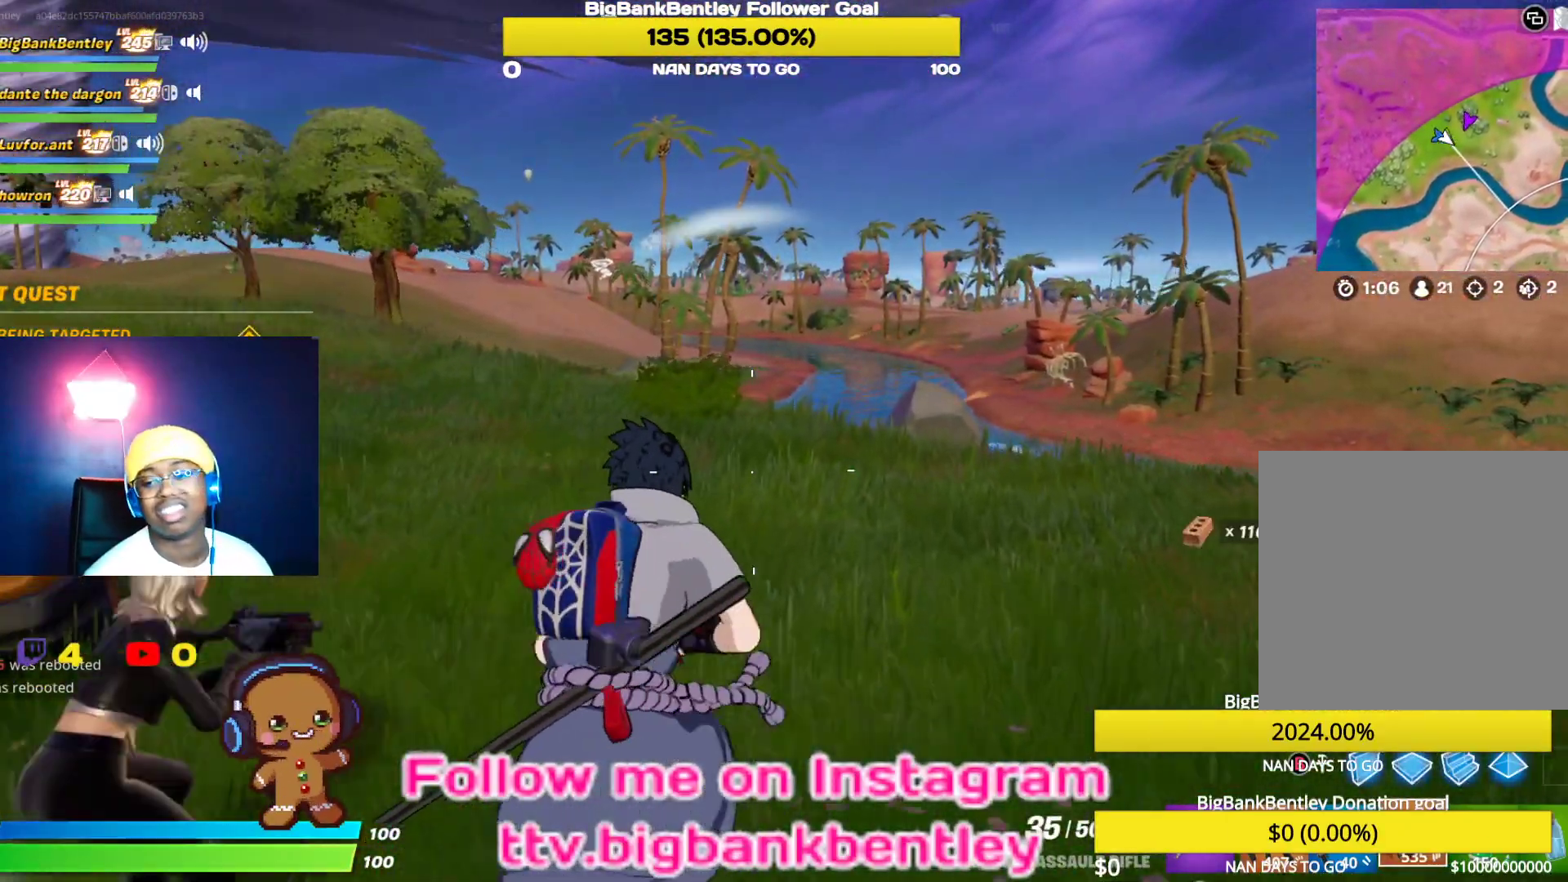
{"buttons": [], "left_stick": "up", "right_stick": "center", "events": []}
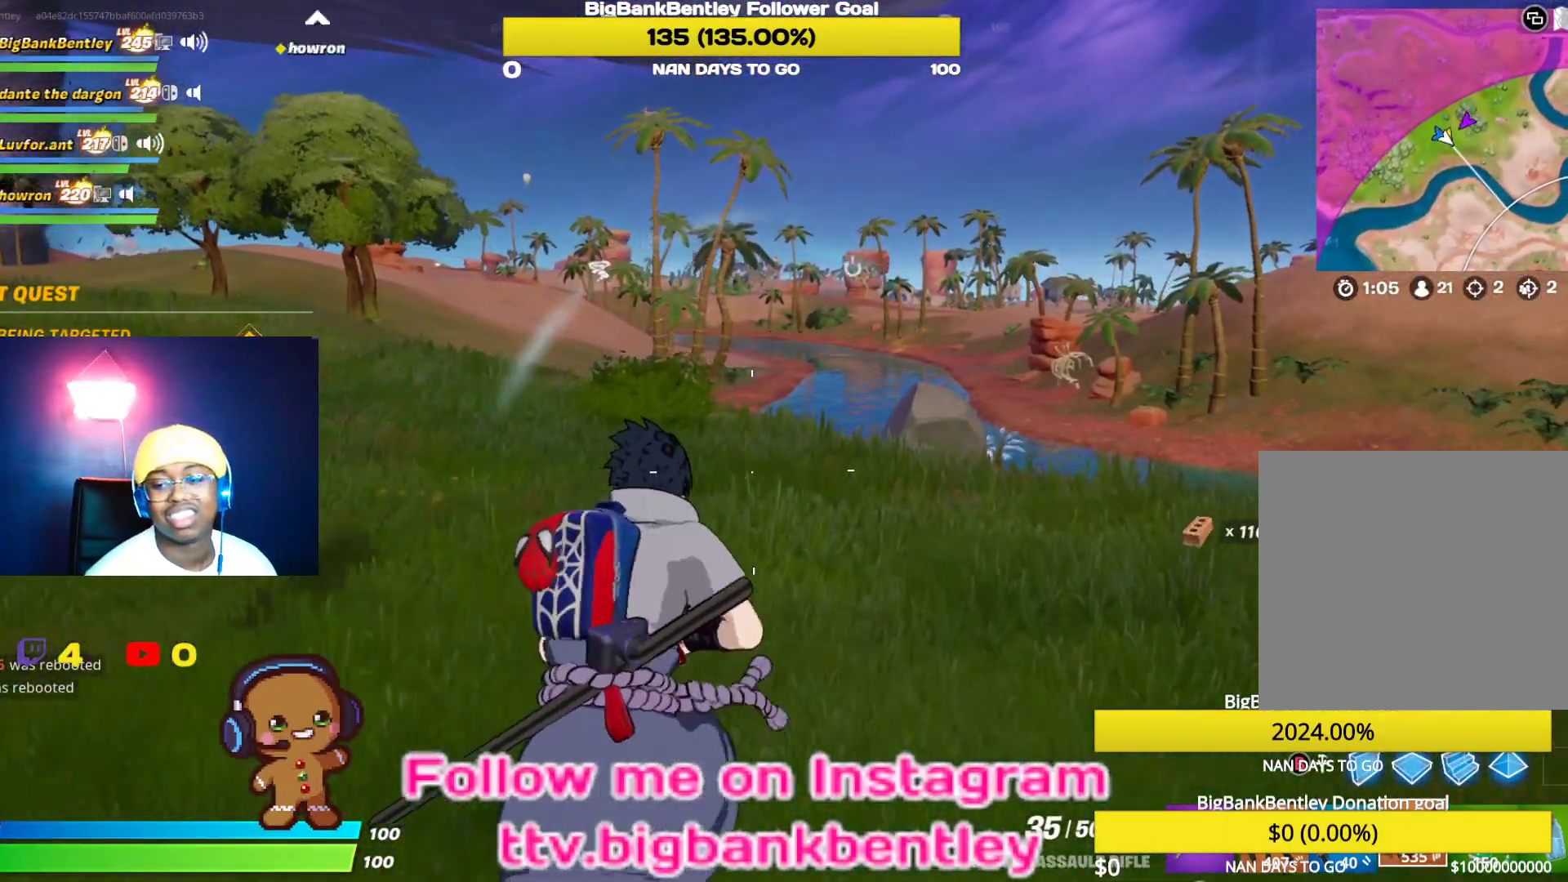
{"buttons": [], "left_stick": "up", "right_stick": "right", "events": [[367, "right_stick", "right"]]}
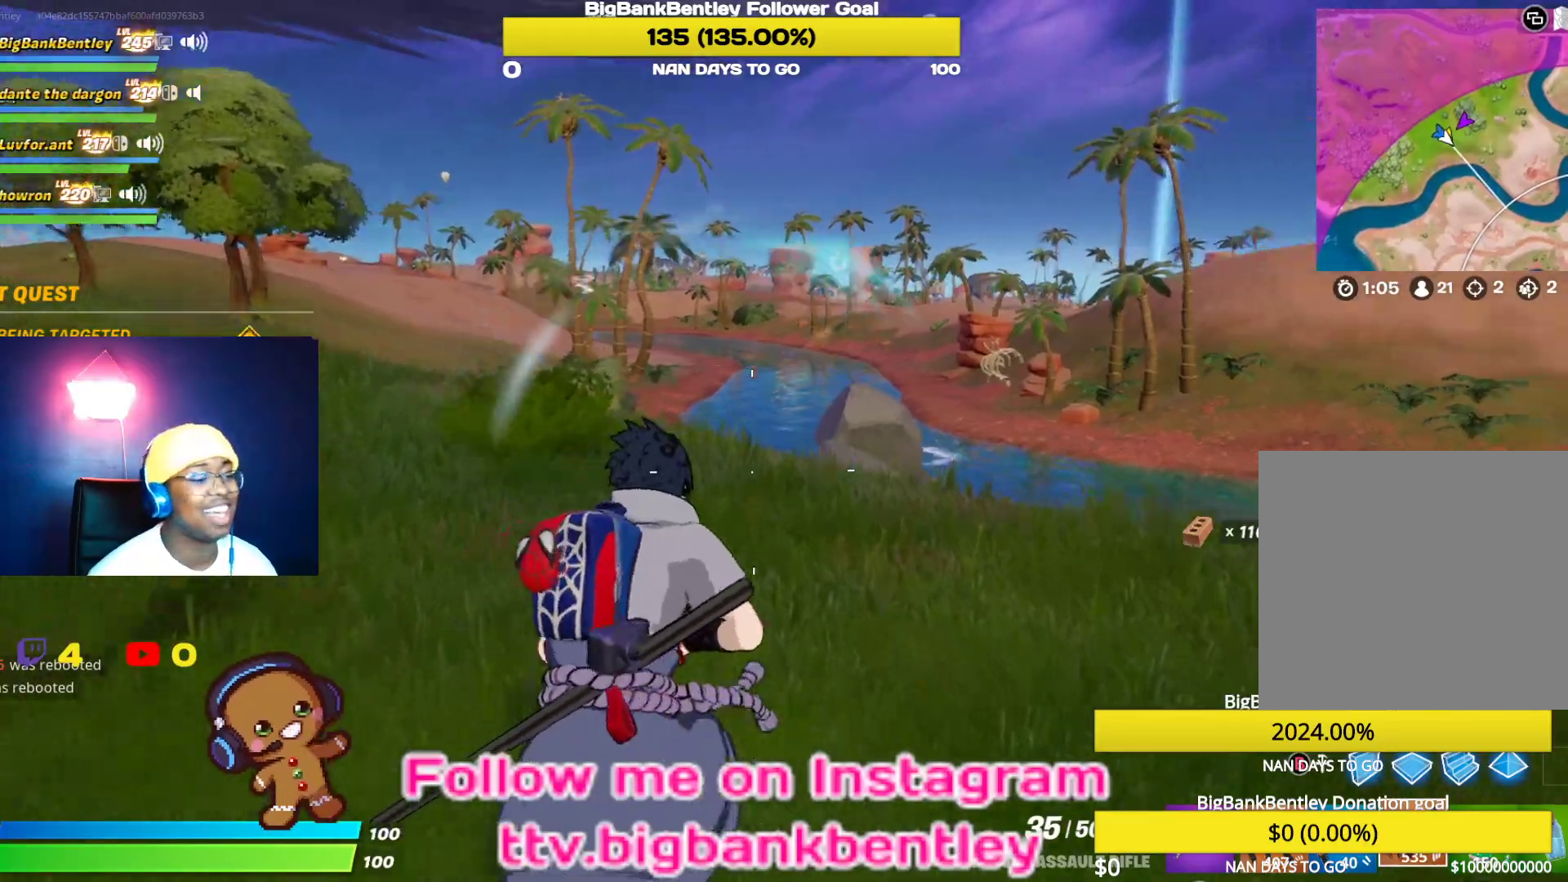
{"buttons": [], "left_stick": "up", "right_stick": "right", "events": [[133, "right_stick", "center"], [400, "right_stick", "right"]]}
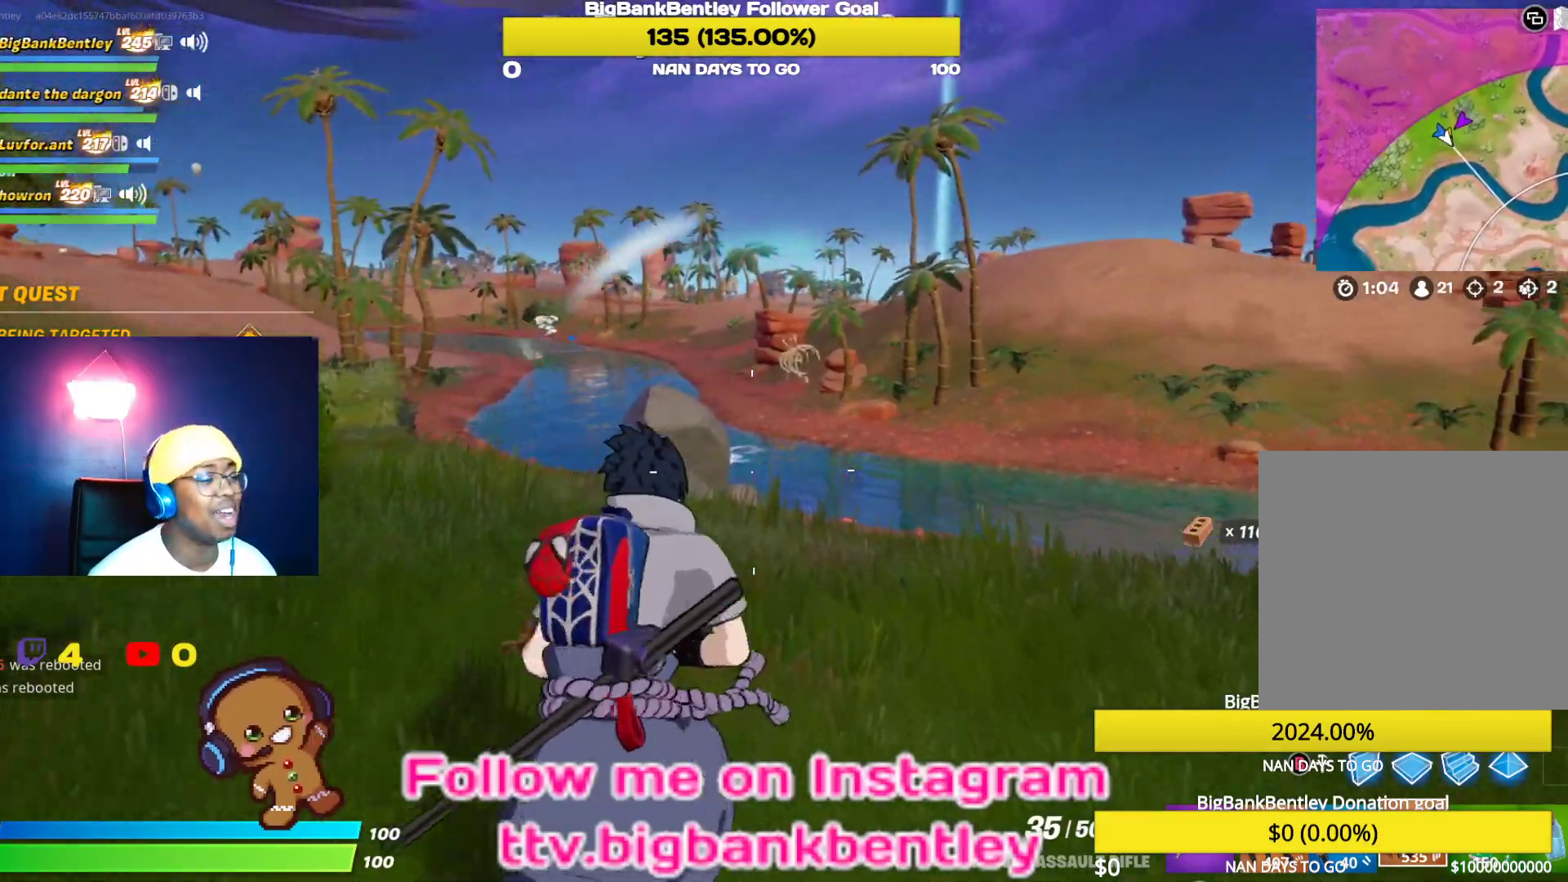
{"buttons": [], "left_stick": "up", "right_stick": "center", "events": [[117, "right_stick", "center"]]}
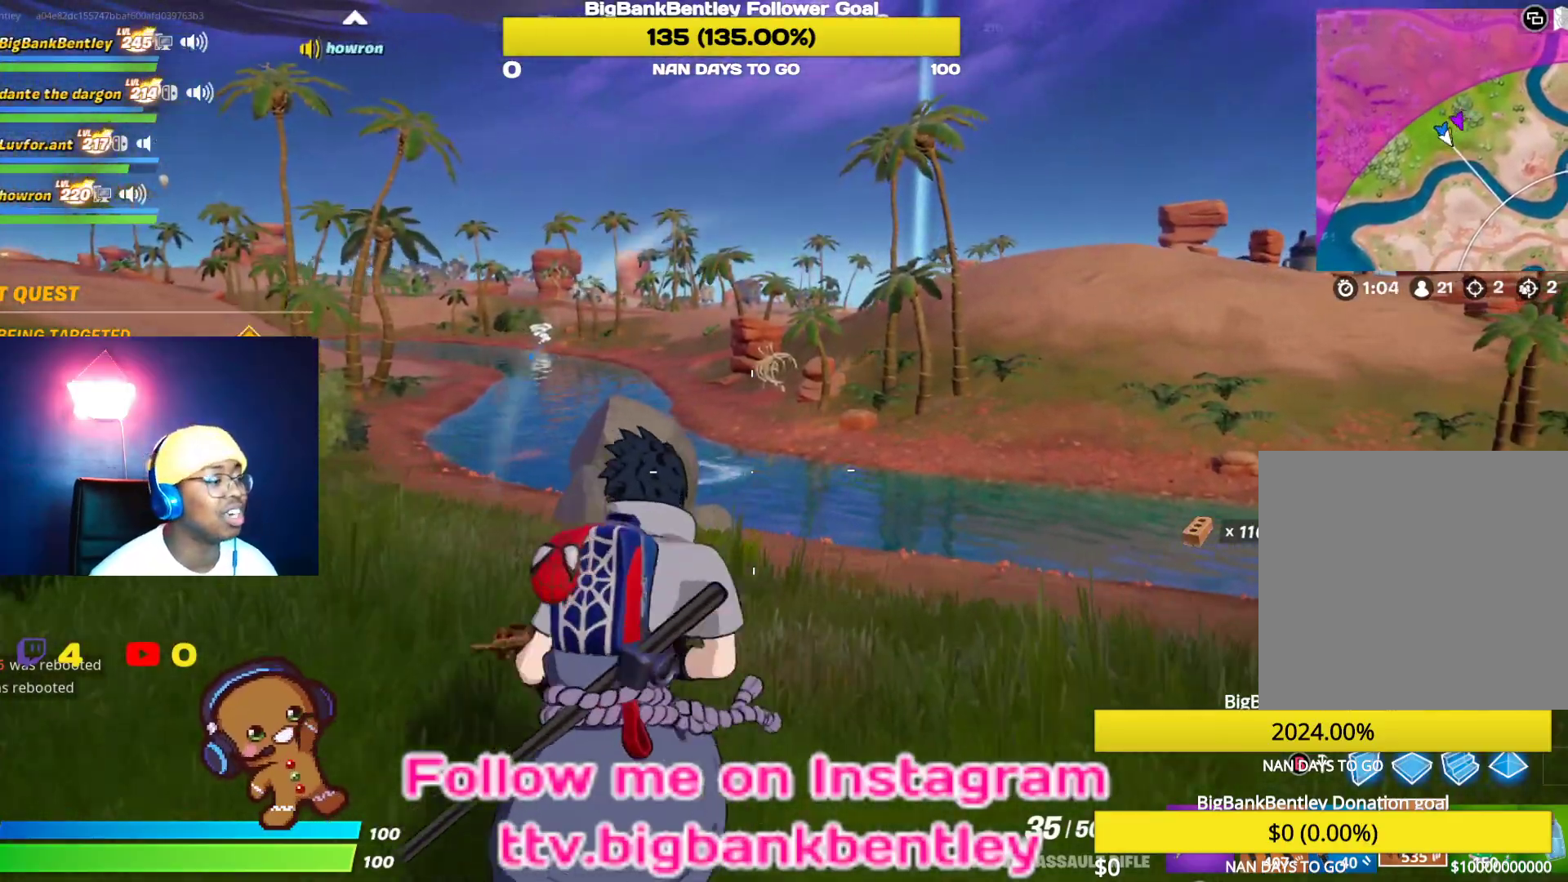
{"buttons": ["A"], "left_stick": "up", "right_stick": "center", "events": [[167, "right_stick", "up-right"], [350, "right_stick", "center"], [483, "A", "down"]]}
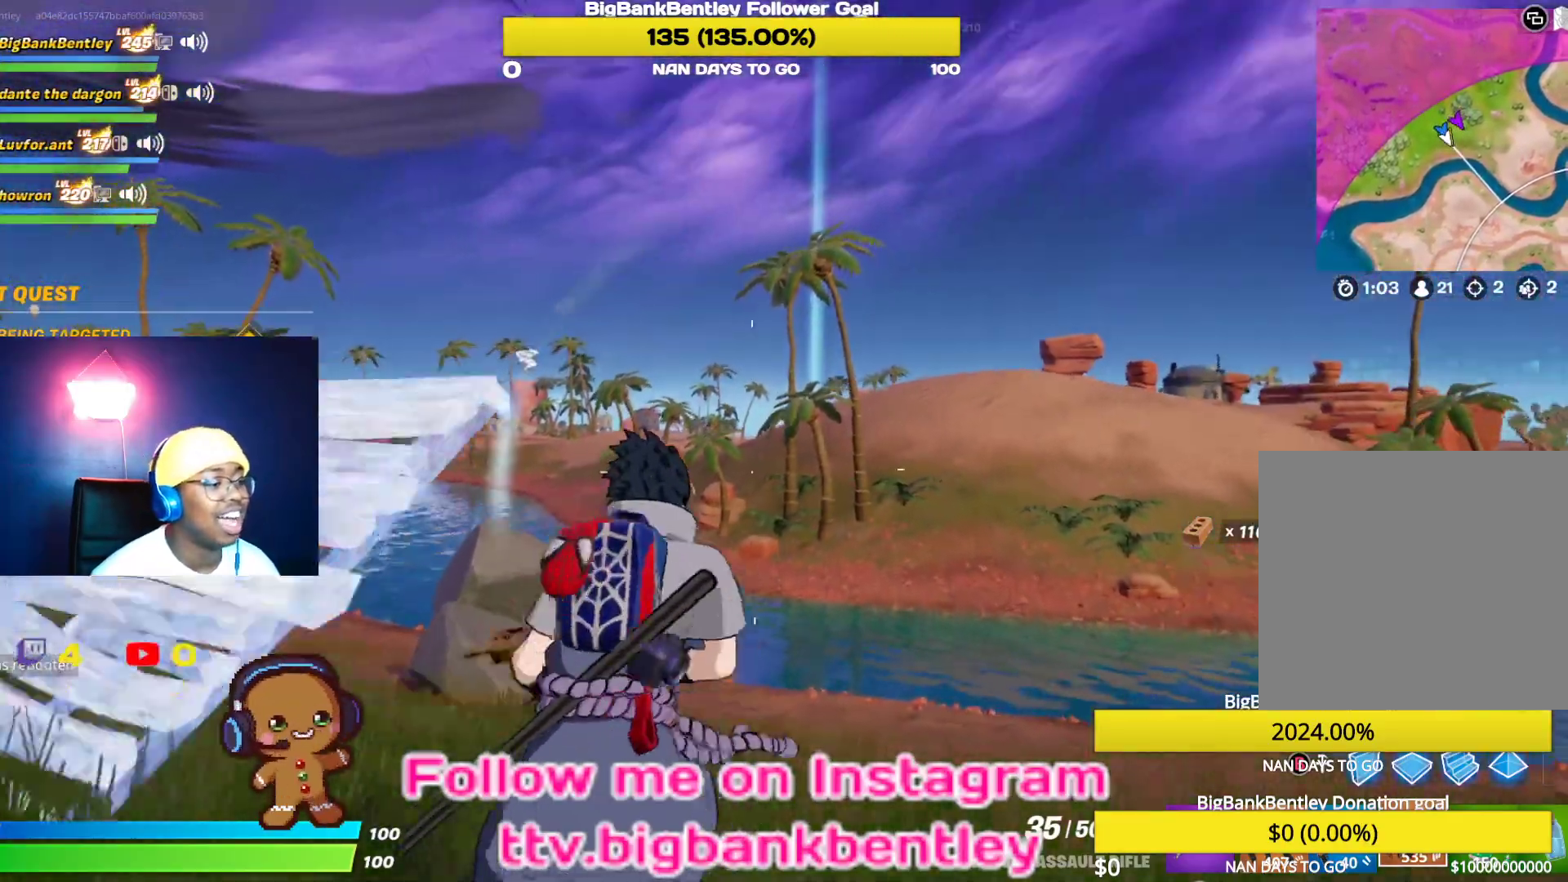
{"buttons": ["DPAD_LEFT"], "left_stick": "center", "right_stick": "center", "events": [[33, "A", "up"], [167, "left_stick", "center"], [217, "right_stick", "up-right"], [317, "DPAD_LEFT", "down"], [350, "right_stick", "center"], [417, "DPAD_LEFT", "up"], [483, "DPAD_LEFT", "down"]]}
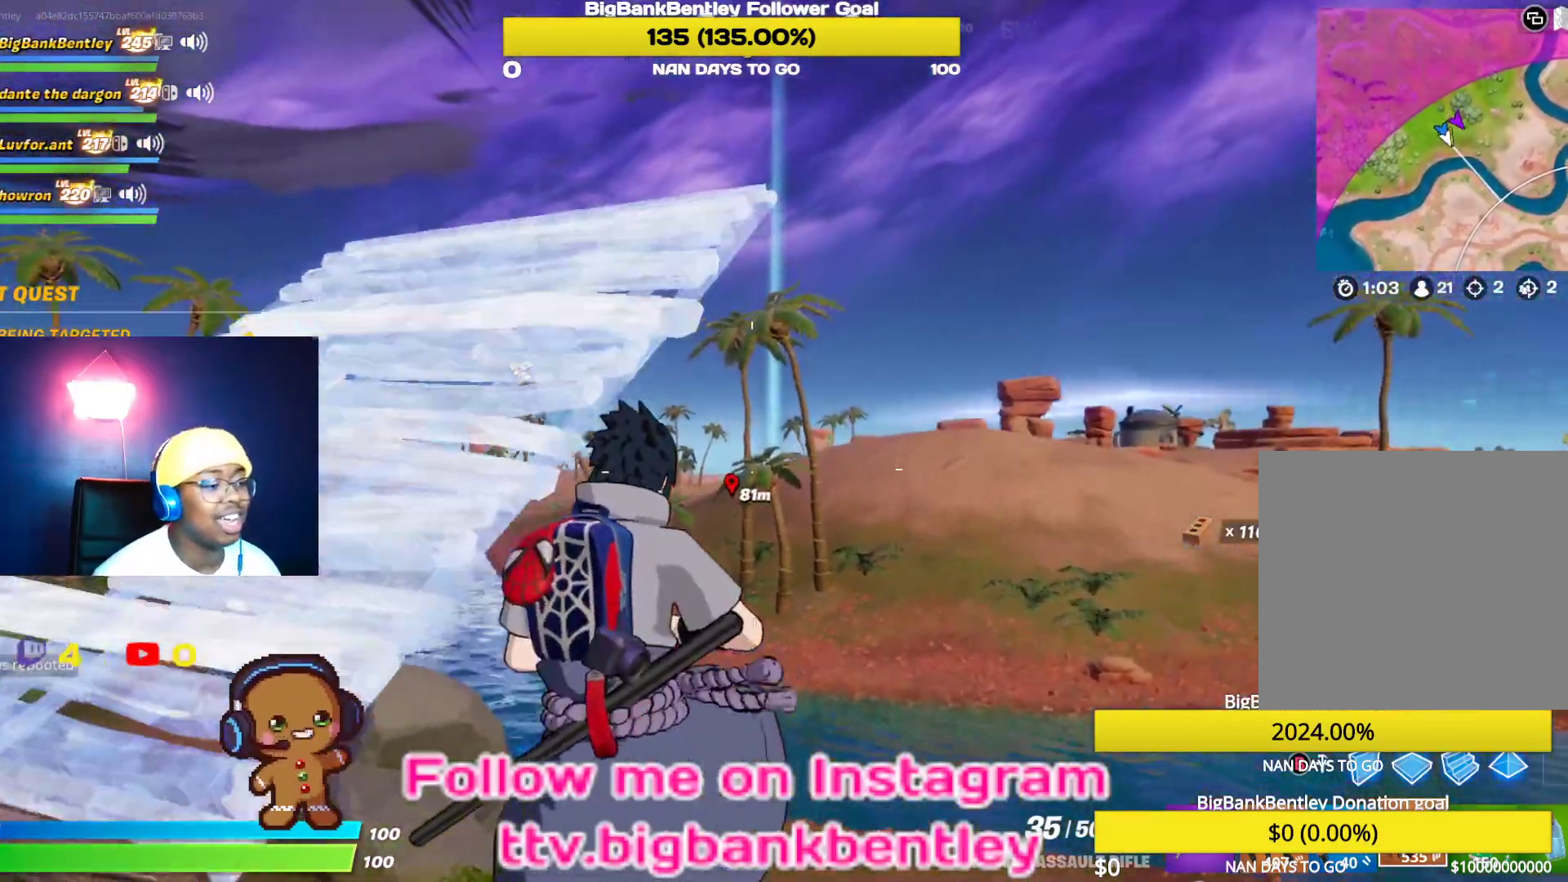
{"buttons": [], "left_stick": "up", "right_stick": "center", "events": [[83, "DPAD_LEFT", "up"], [250, "left_stick", "up"]]}
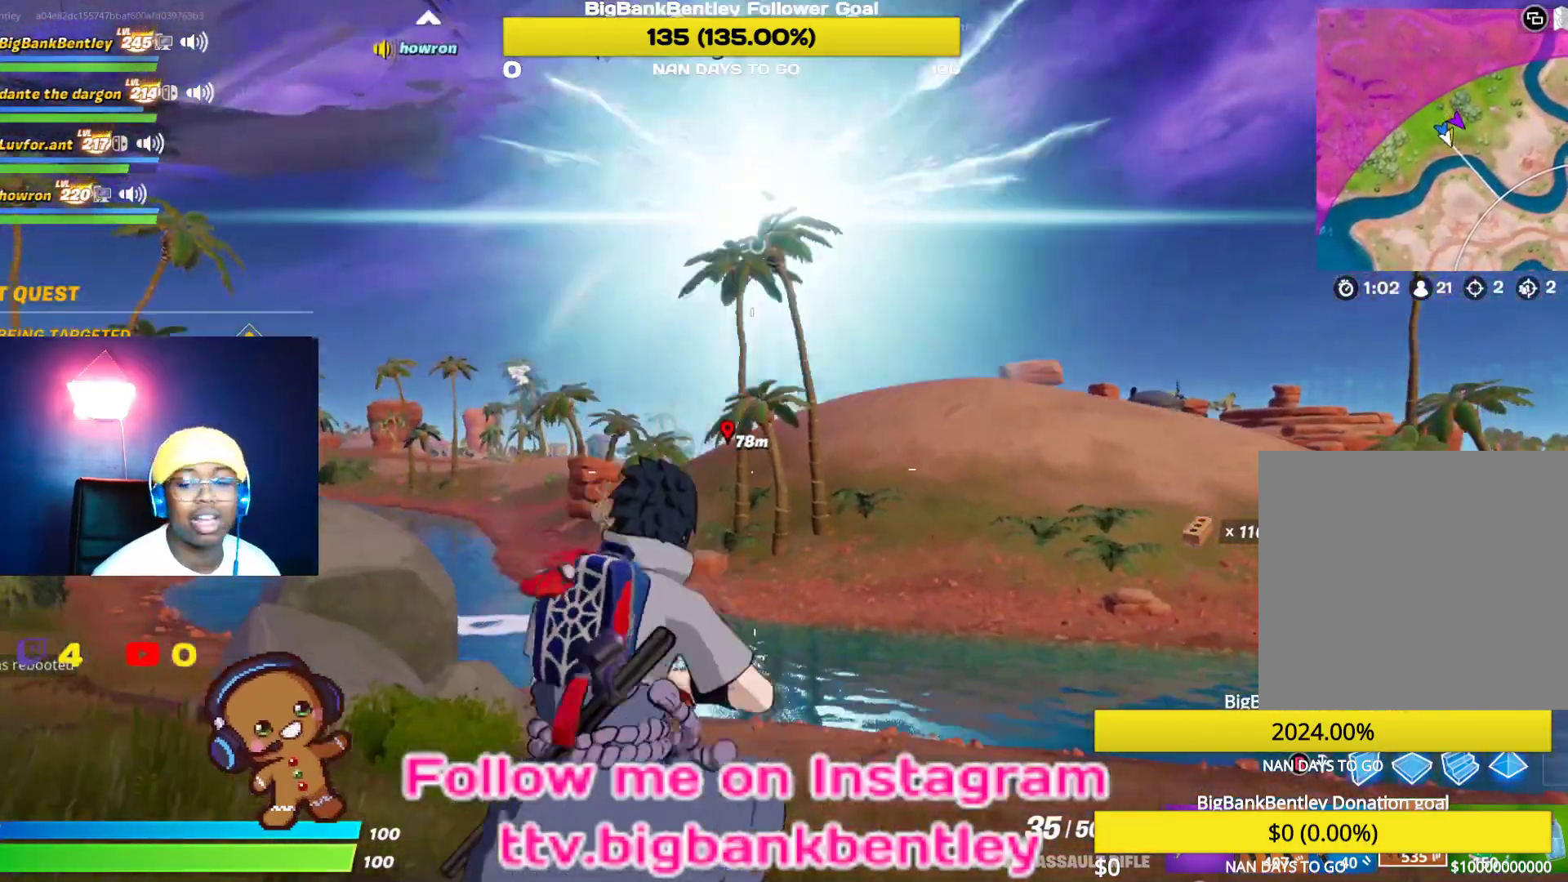
{"buttons": [], "left_stick": "down-left", "right_stick": "left", "events": [[133, "right_stick", "left"], [183, "left_stick", "left"], [233, "left_stick", "down-left"]]}
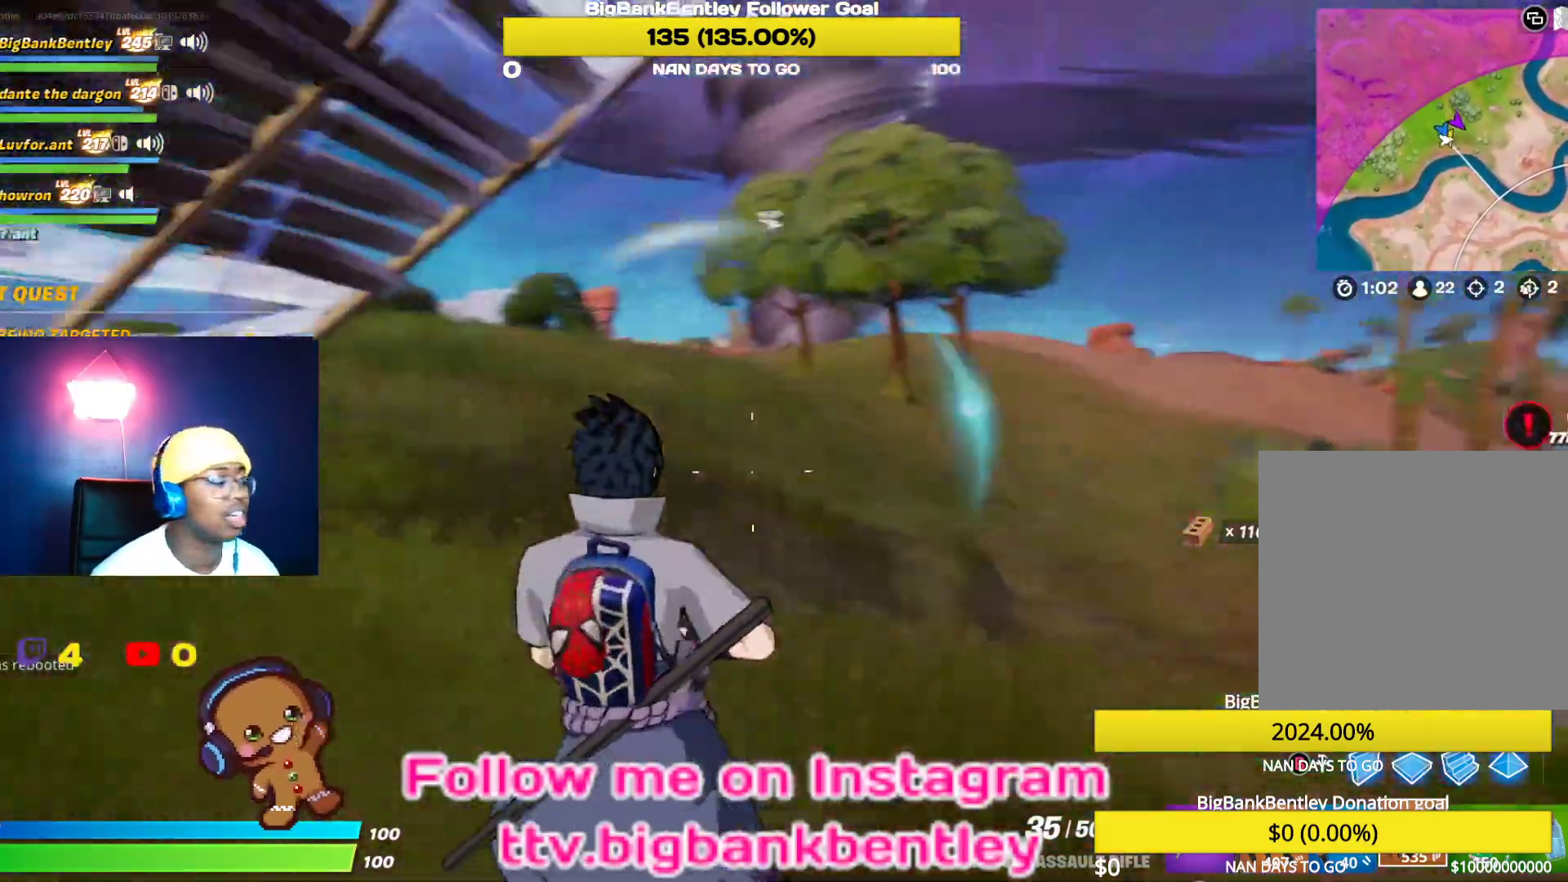
{"buttons": [], "left_stick": "up-left", "right_stick": "center", "events": [[33, "left_stick", "left"], [167, "left_stick", "up-left"], [417, "right_stick", "center"]]}
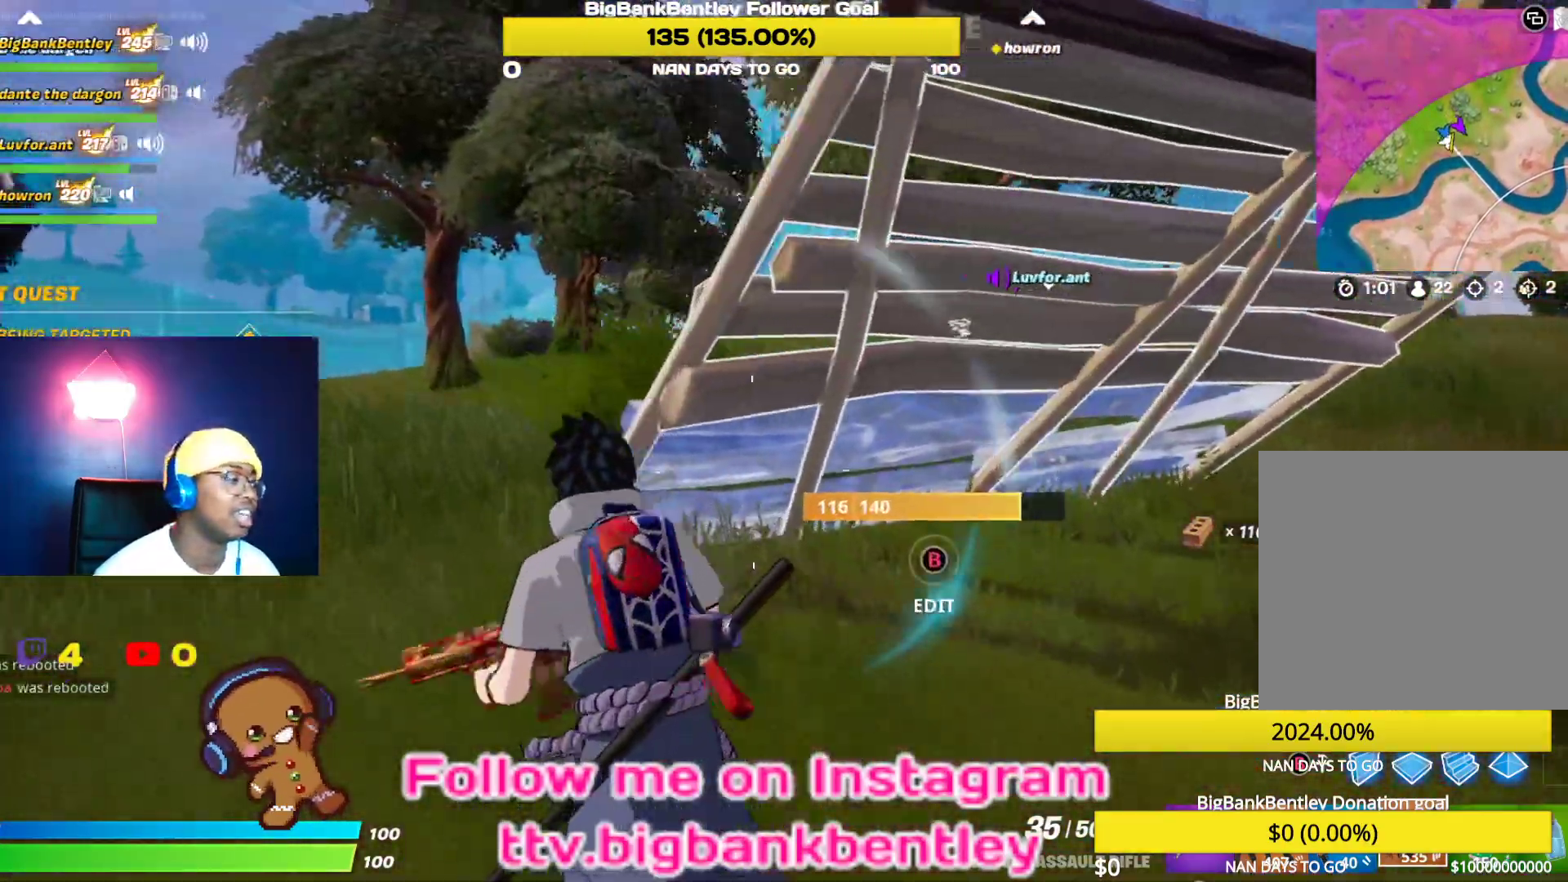
{"buttons": [], "left_stick": "up-left", "right_stick": "right", "events": [[317, "right_stick", "right"]]}
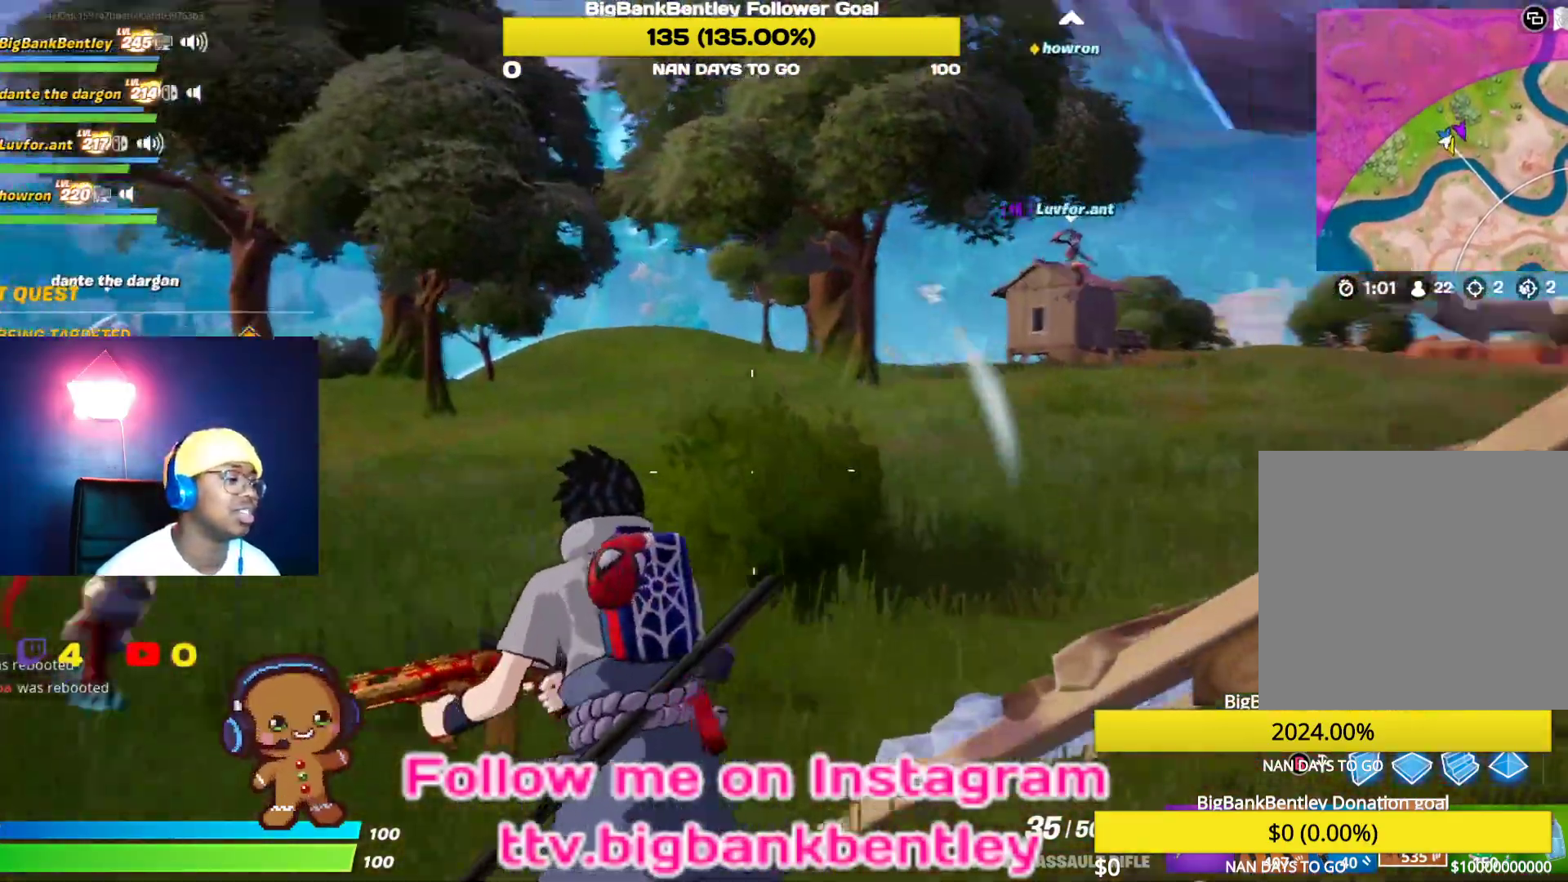
{"buttons": [], "left_stick": "up", "right_stick": "right", "events": [[250, "left_stick", "up"], [383, "L1", "down"], [483, "L1", "up"]]}
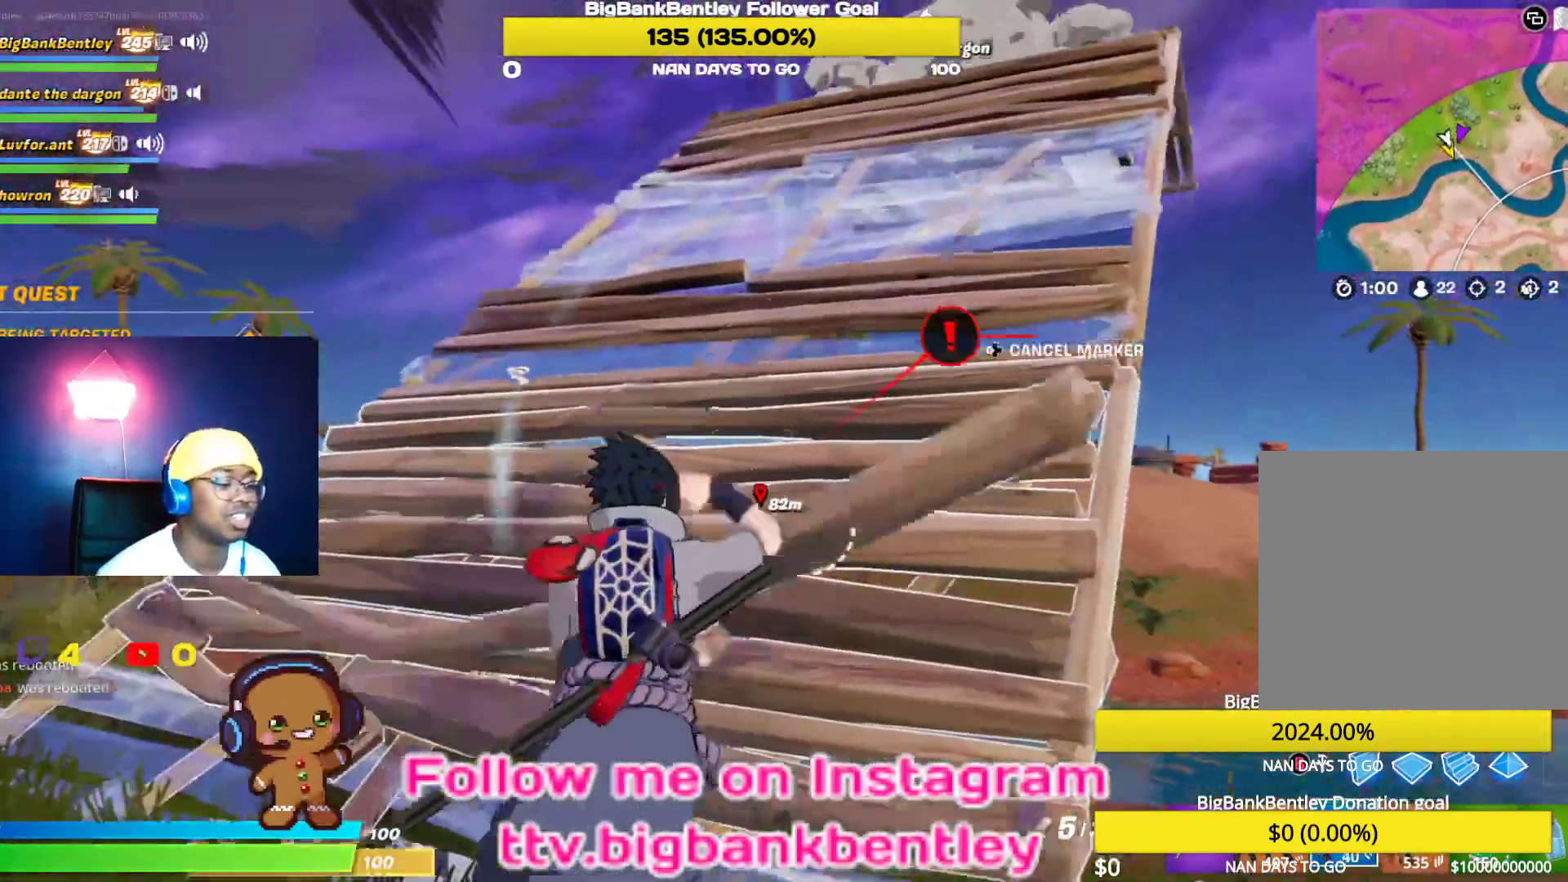
{"buttons": ["R1"], "left_stick": "up", "right_stick": "right", "events": [[33, "right_stick", "center"], [100, "L1", "down"], [133, "right_stick", "right"], [200, "L1", "up"], [450, "R1", "down"]]}
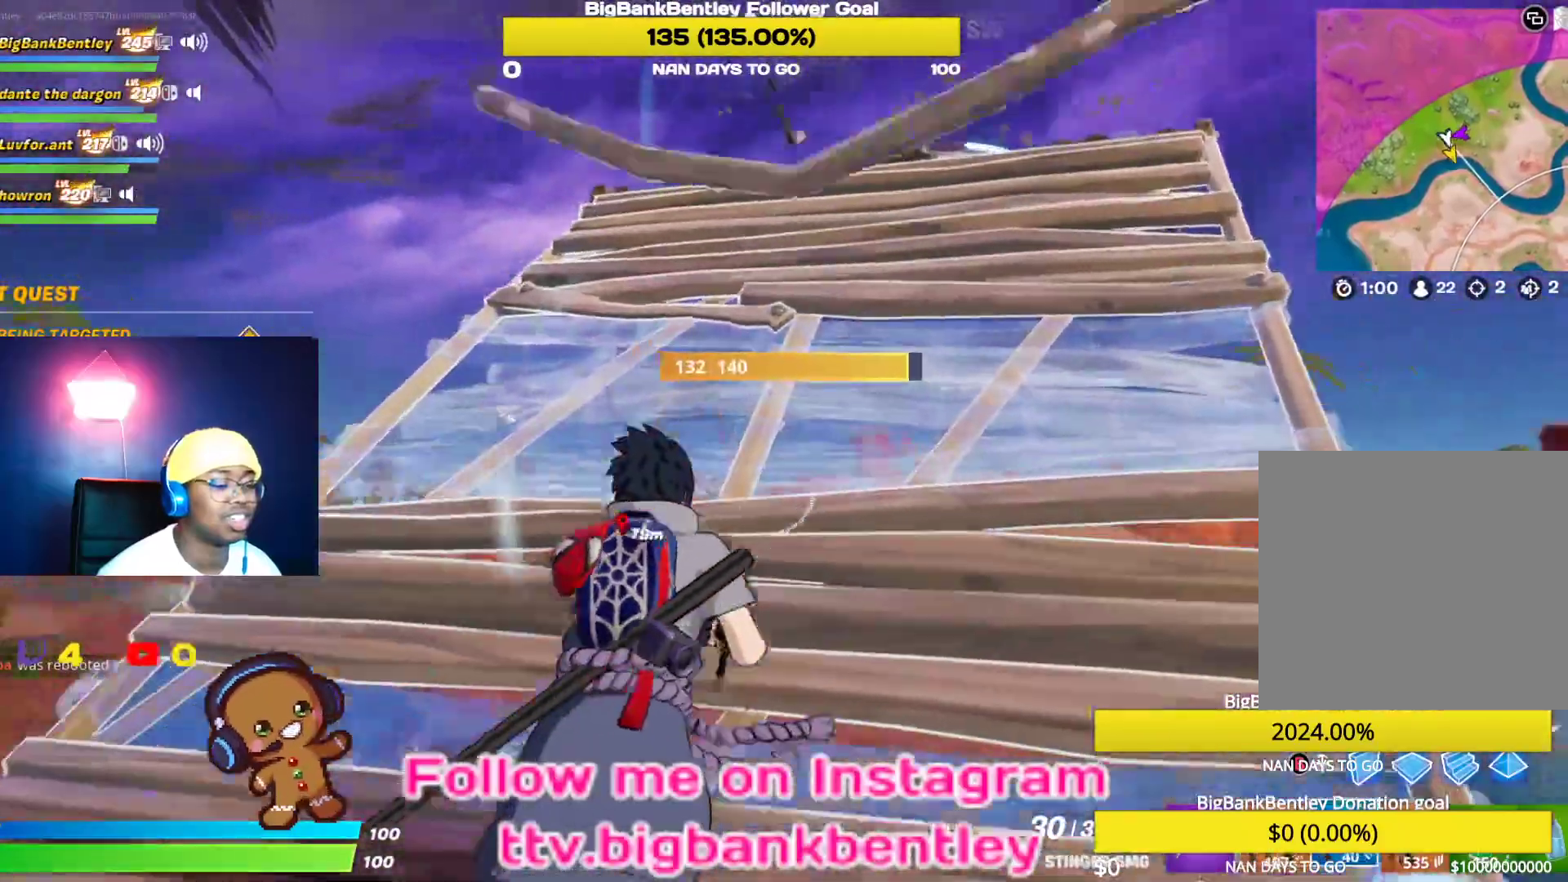
{"buttons": [], "left_stick": "up-left", "right_stick": "down", "events": [[50, "right_stick", "up-right"], [67, "R1", "up"], [283, "right_stick", "center"], [367, "R1", "down"], [367, "left_stick", "up-left"], [367, "right_stick", "down"], [433, "R1", "up"]]}
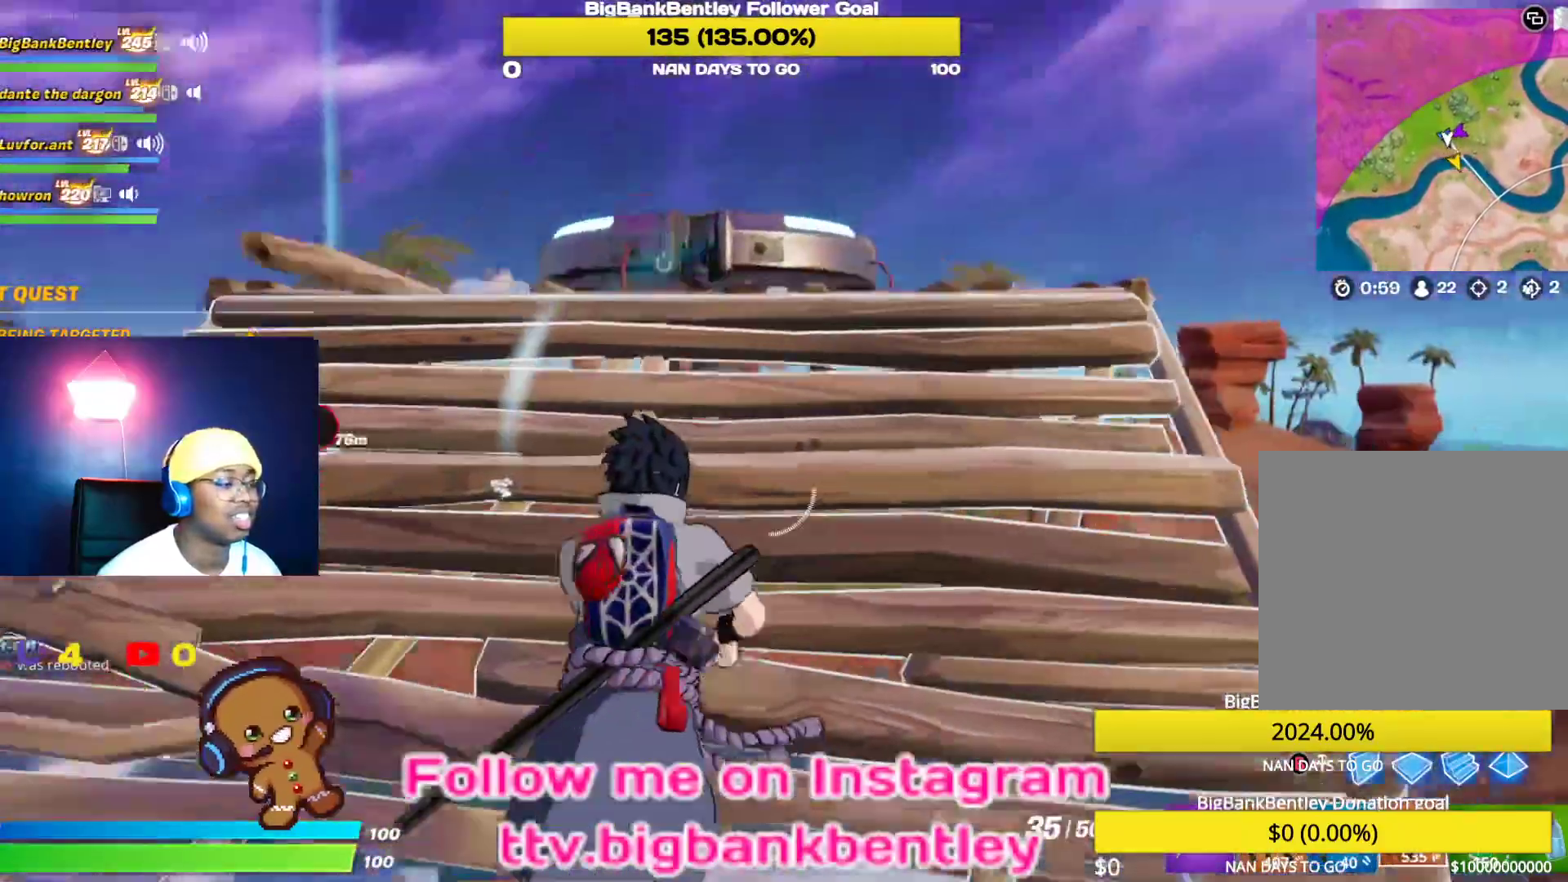
{"buttons": [], "left_stick": "up", "right_stick": "down", "events": [[67, "right_stick", "center"], [100, "left_stick", "up"], [183, "A", "down"], [267, "A", "up"], [467, "right_stick", "down"]]}
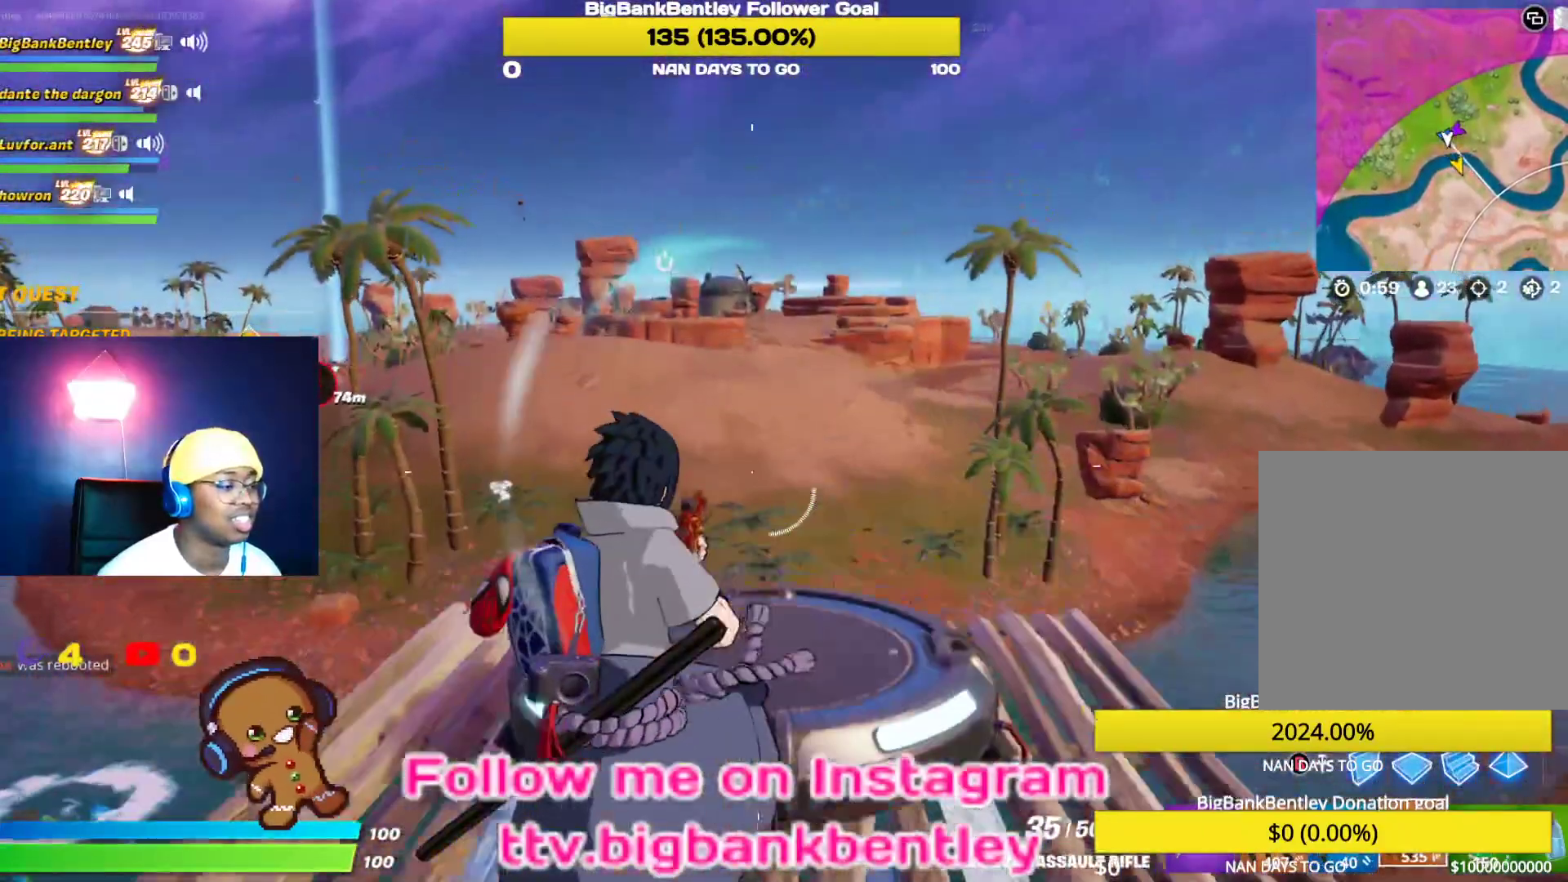
{"buttons": [], "left_stick": "up", "right_stick": "center", "events": [[233, "right_stick", "center"]]}
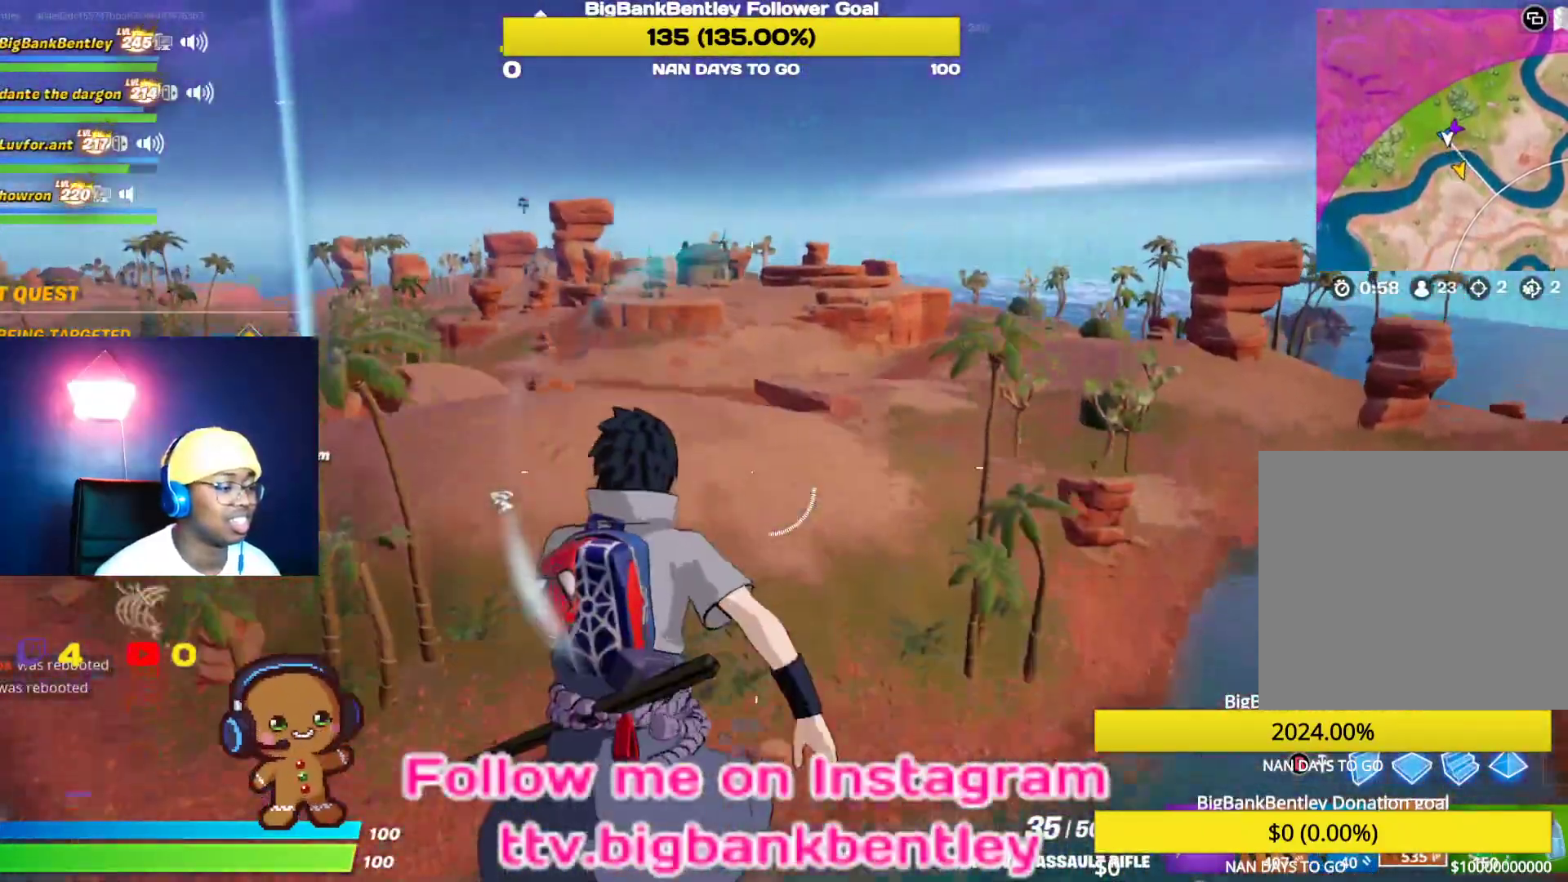
{"buttons": [], "left_stick": "up", "right_stick": "center", "events": [[250, "right_stick", "down-left"], [433, "right_stick", "center"]]}